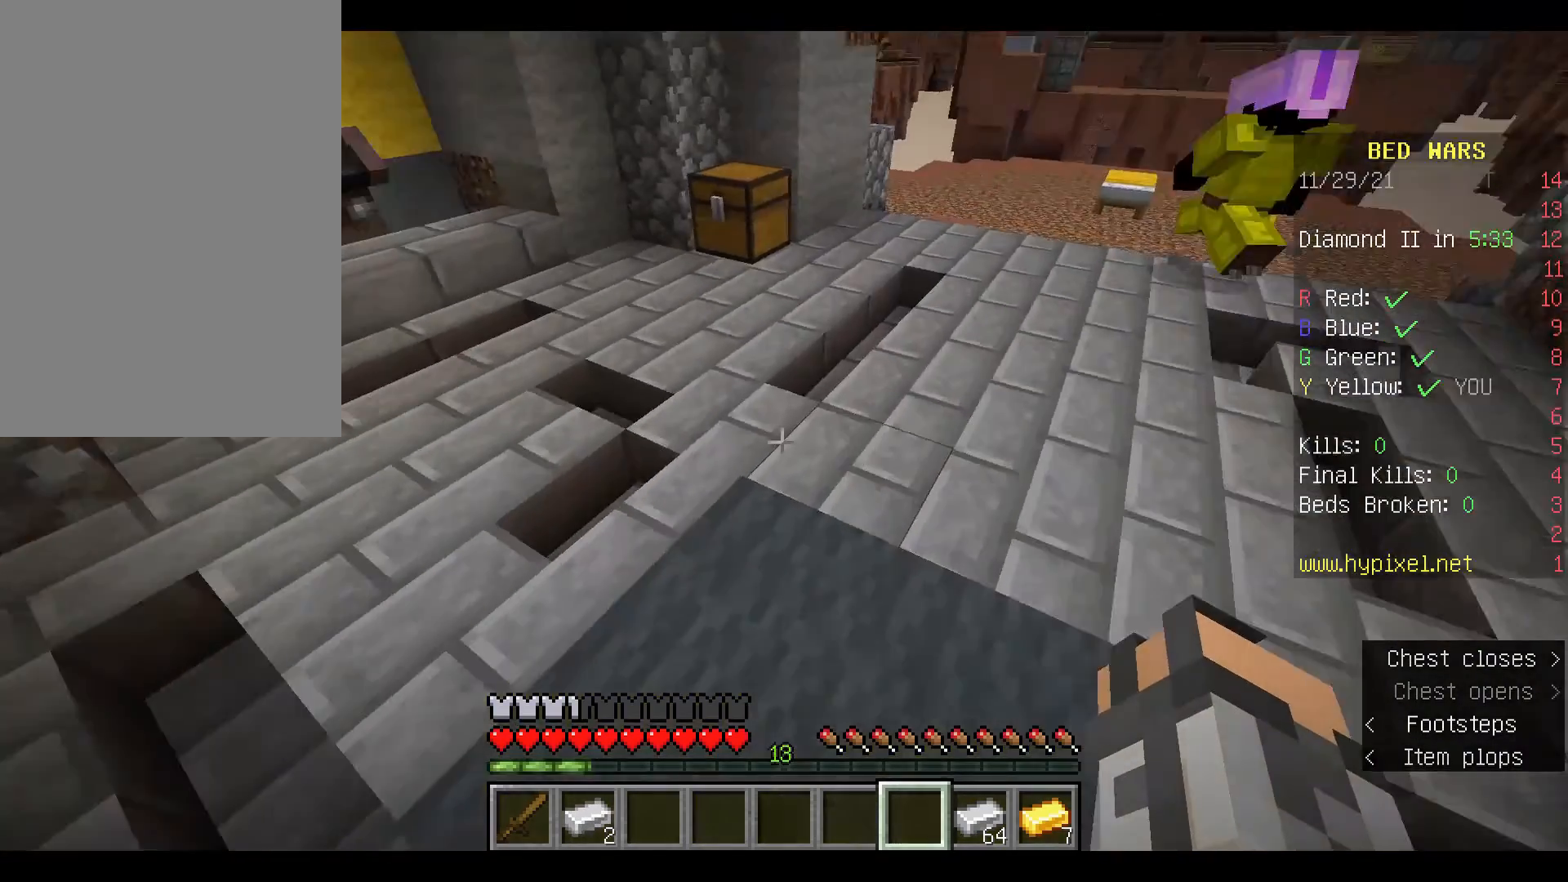
Gameplay with keyboard and mouse; each line is a JSON object with the keys and mouse buttons held at the frame after it. "events" lists presses ("down") and releases ("up") of "a", "d", "s", "space", "w", "mouse_left" and "mouse_right" between this image and that frame as [ms after this image, input, new state], when the widget could be followed in between. "mouse_left", "mouse_right" = the "left", "right" buttons of the "mouse" list. No other keys are recorded. Fast repeated clicks can show as one long hold. Mouse movement is not recorded.
{"keys": [], "mouse": [], "events": [[400, "w", "up"]]}
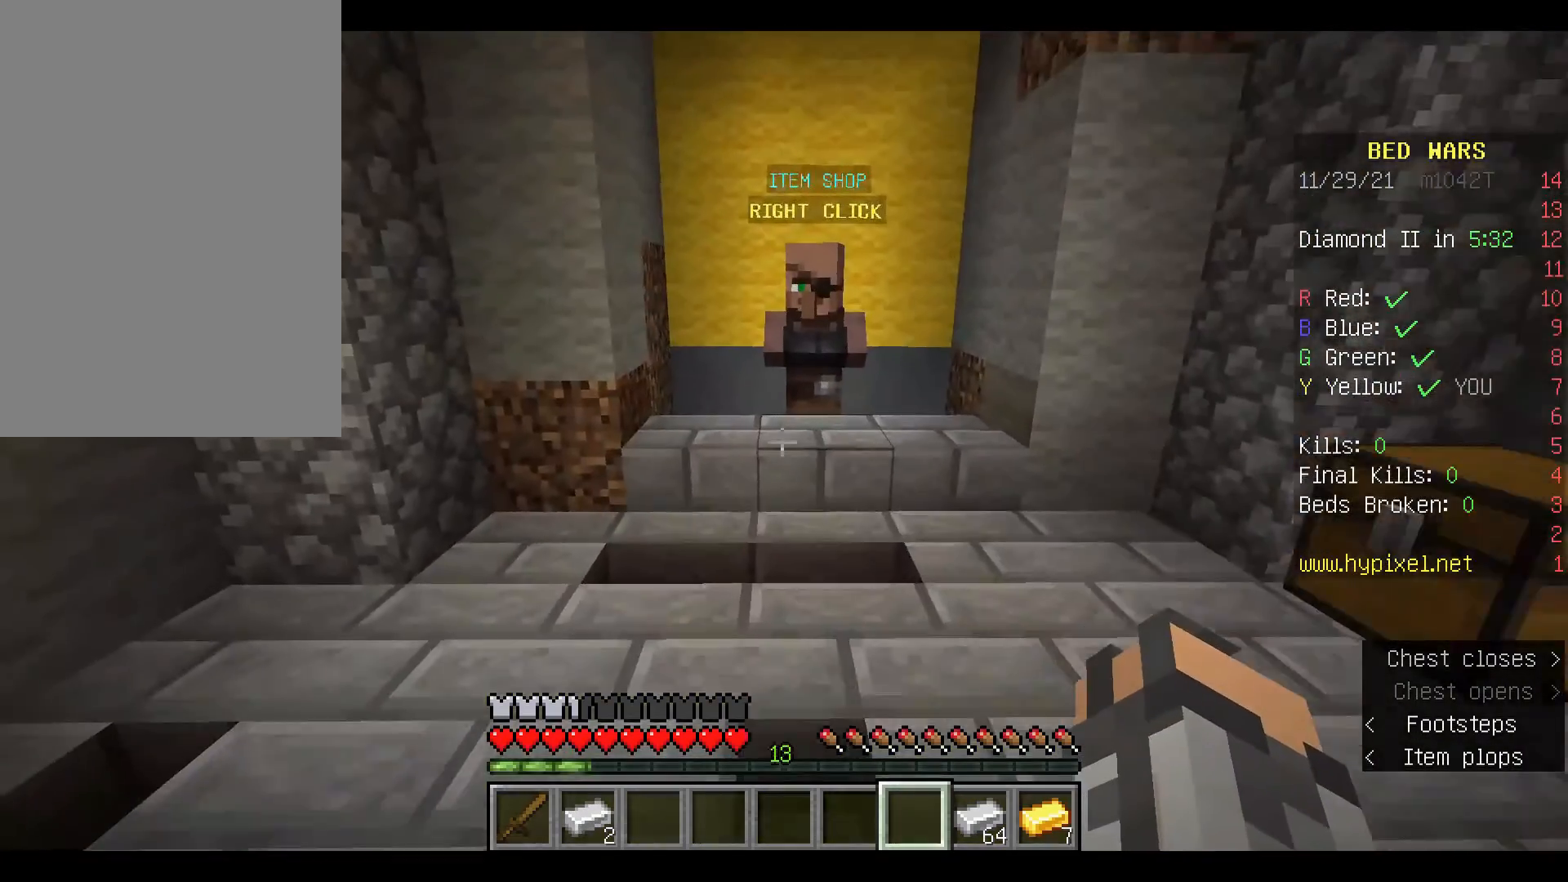
{"keys": ["w"], "mouse": [], "events": [[33, "w", "down"]]}
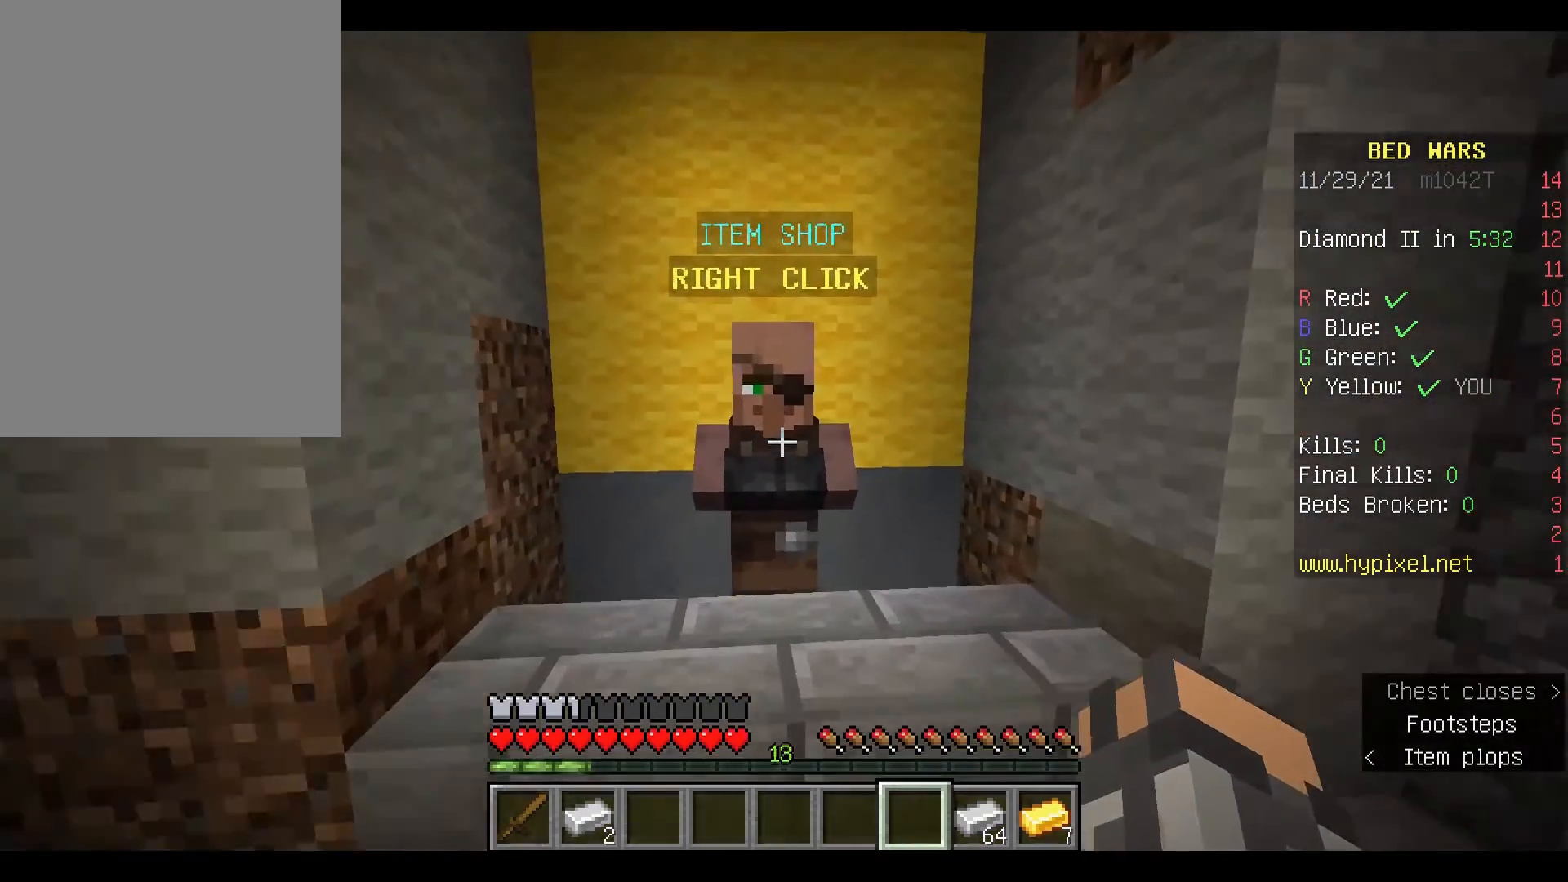
{"keys": [], "mouse": [], "events": [[33, "mouse_right", "down"], [67, "w", "up"], [133, "mouse_right", "up"]]}
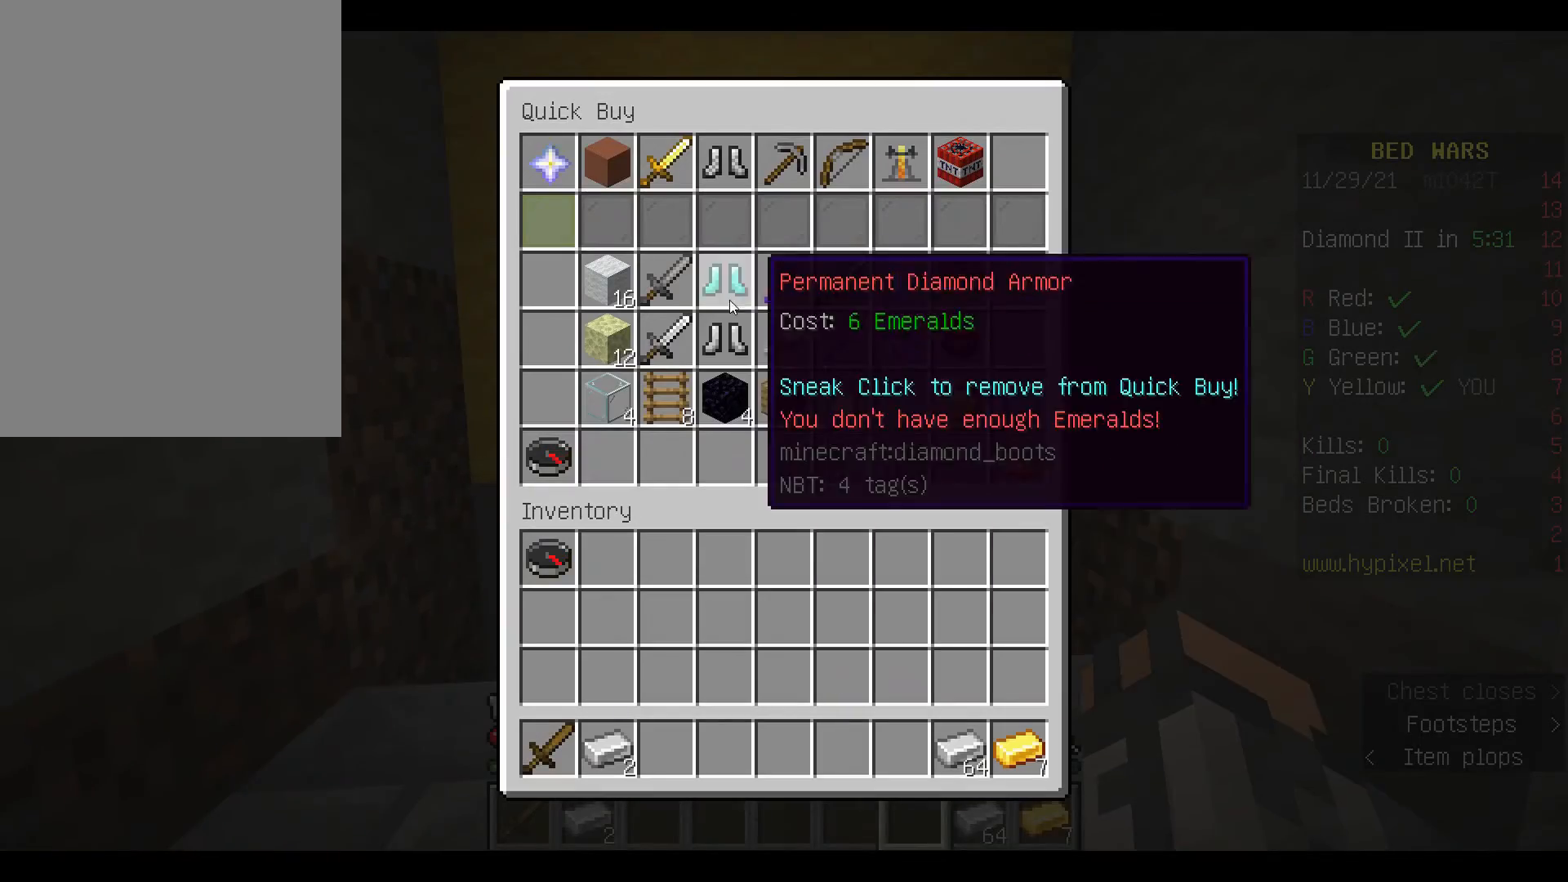
{"keys": [], "mouse": [], "events": []}
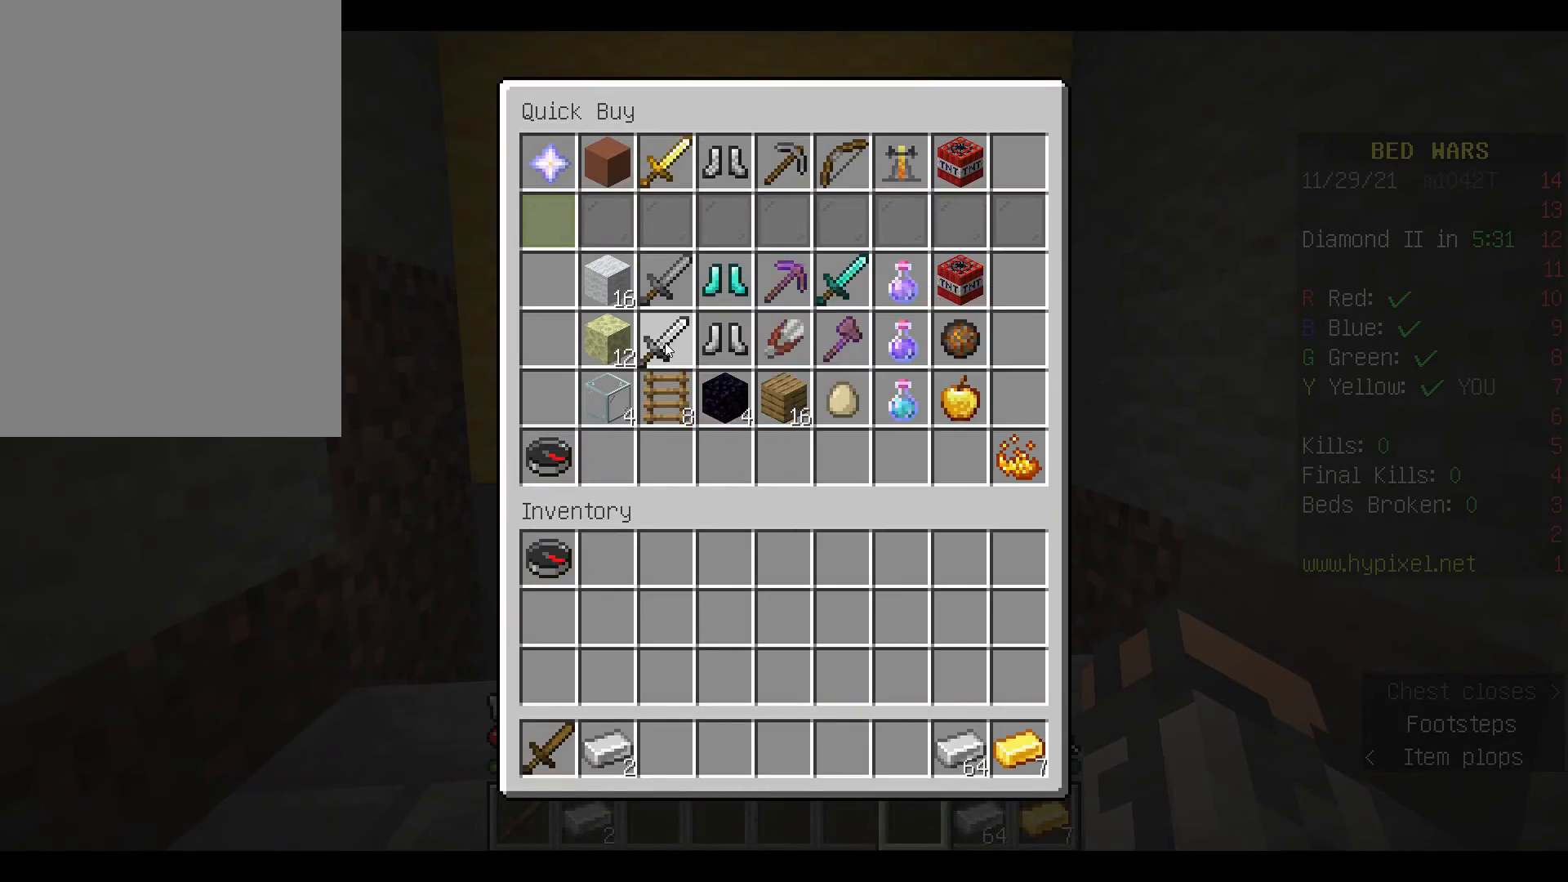
{"keys": [], "mouse": [], "events": []}
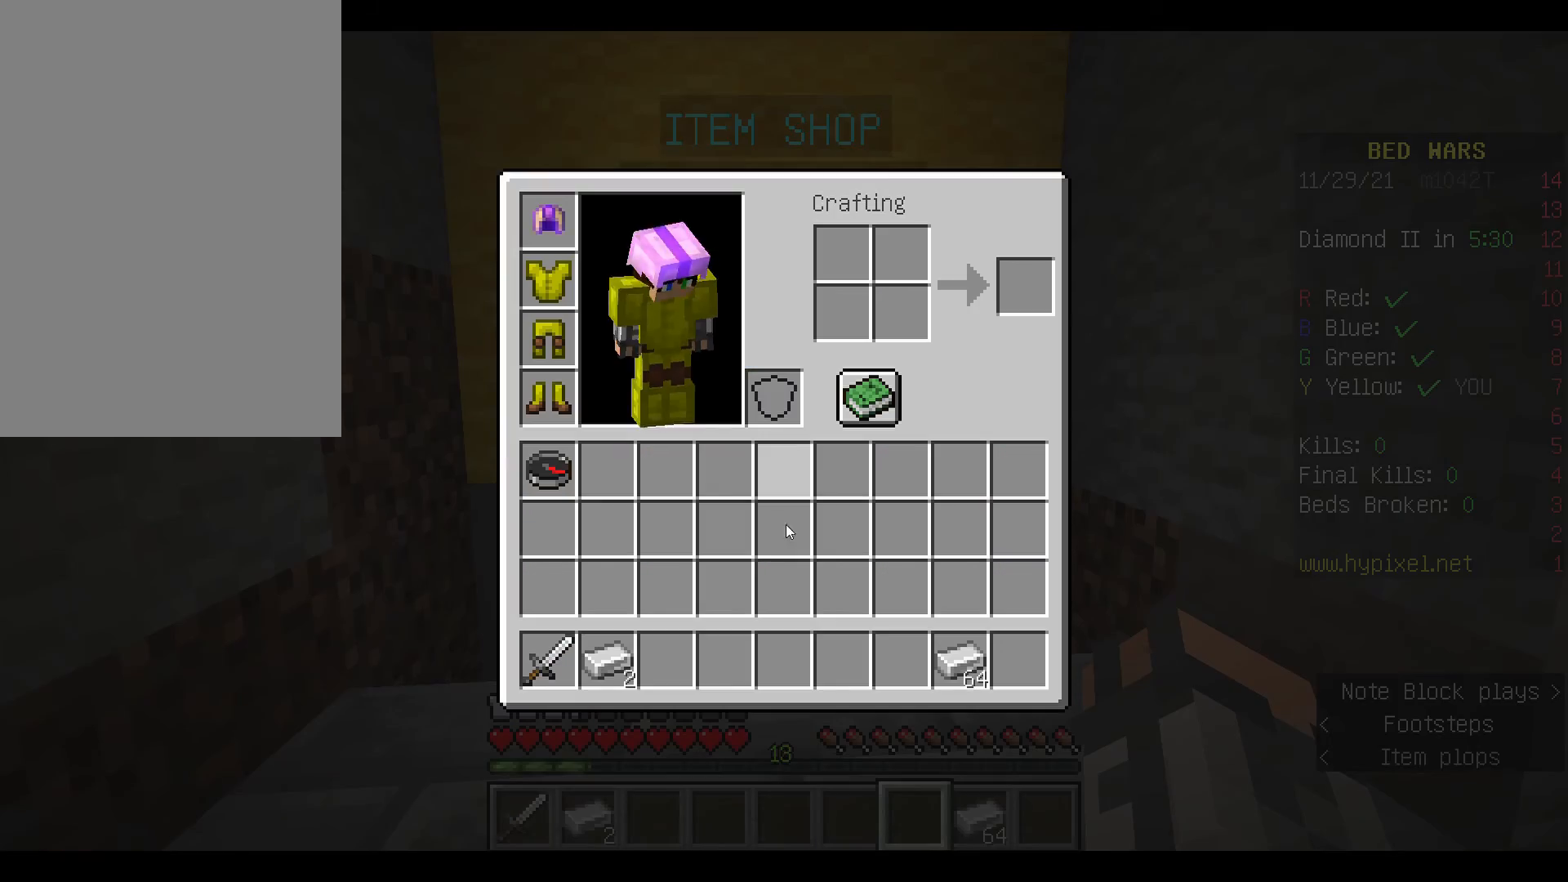
{"keys": [], "mouse": [], "events": []}
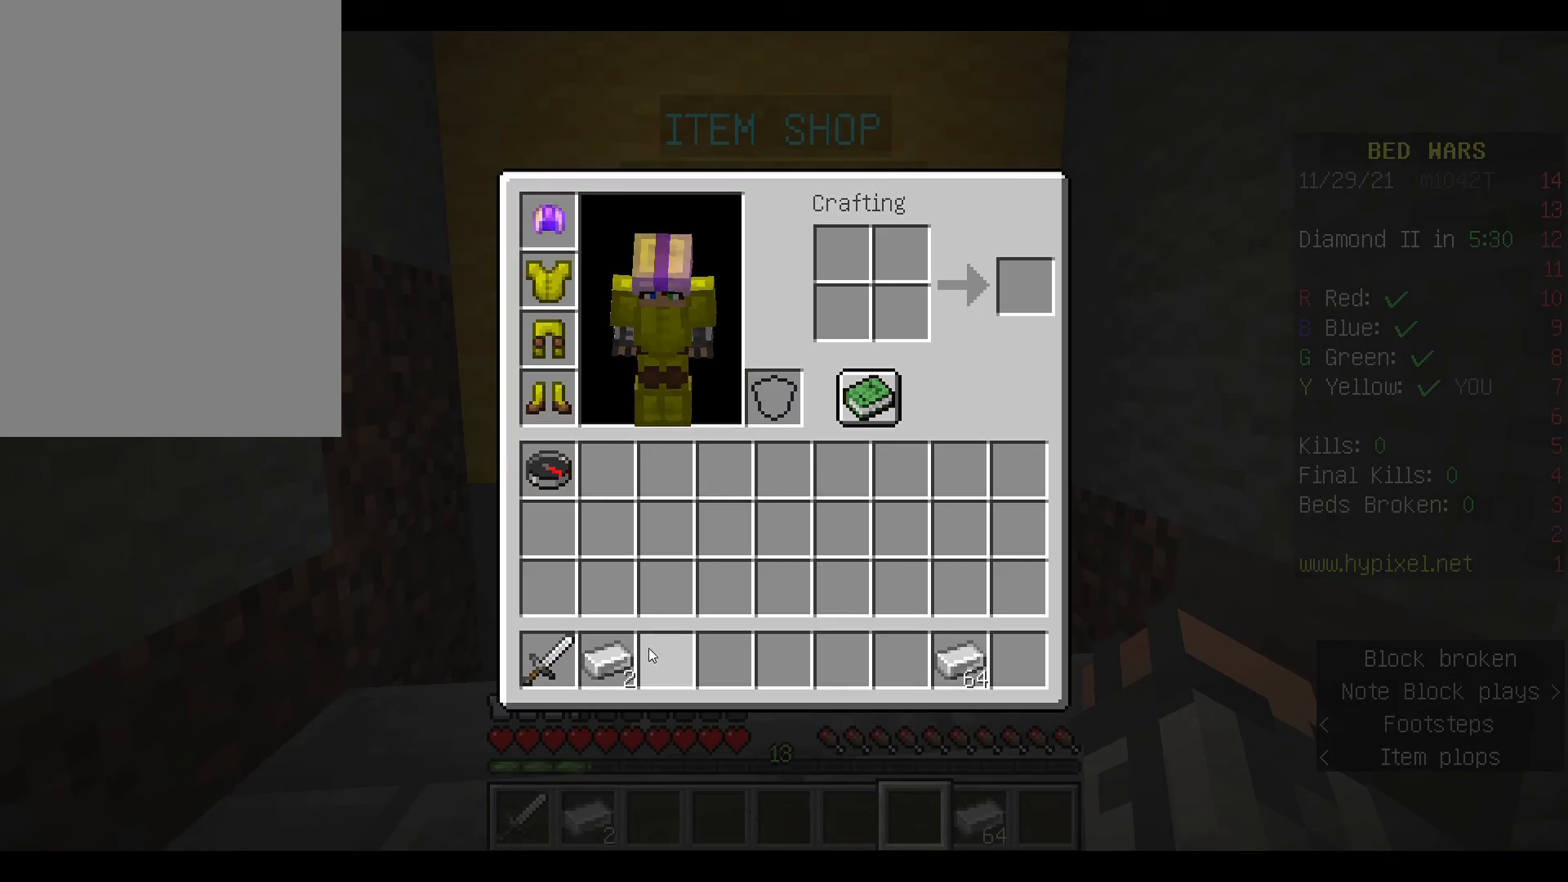
{"keys": [], "mouse": [], "events": []}
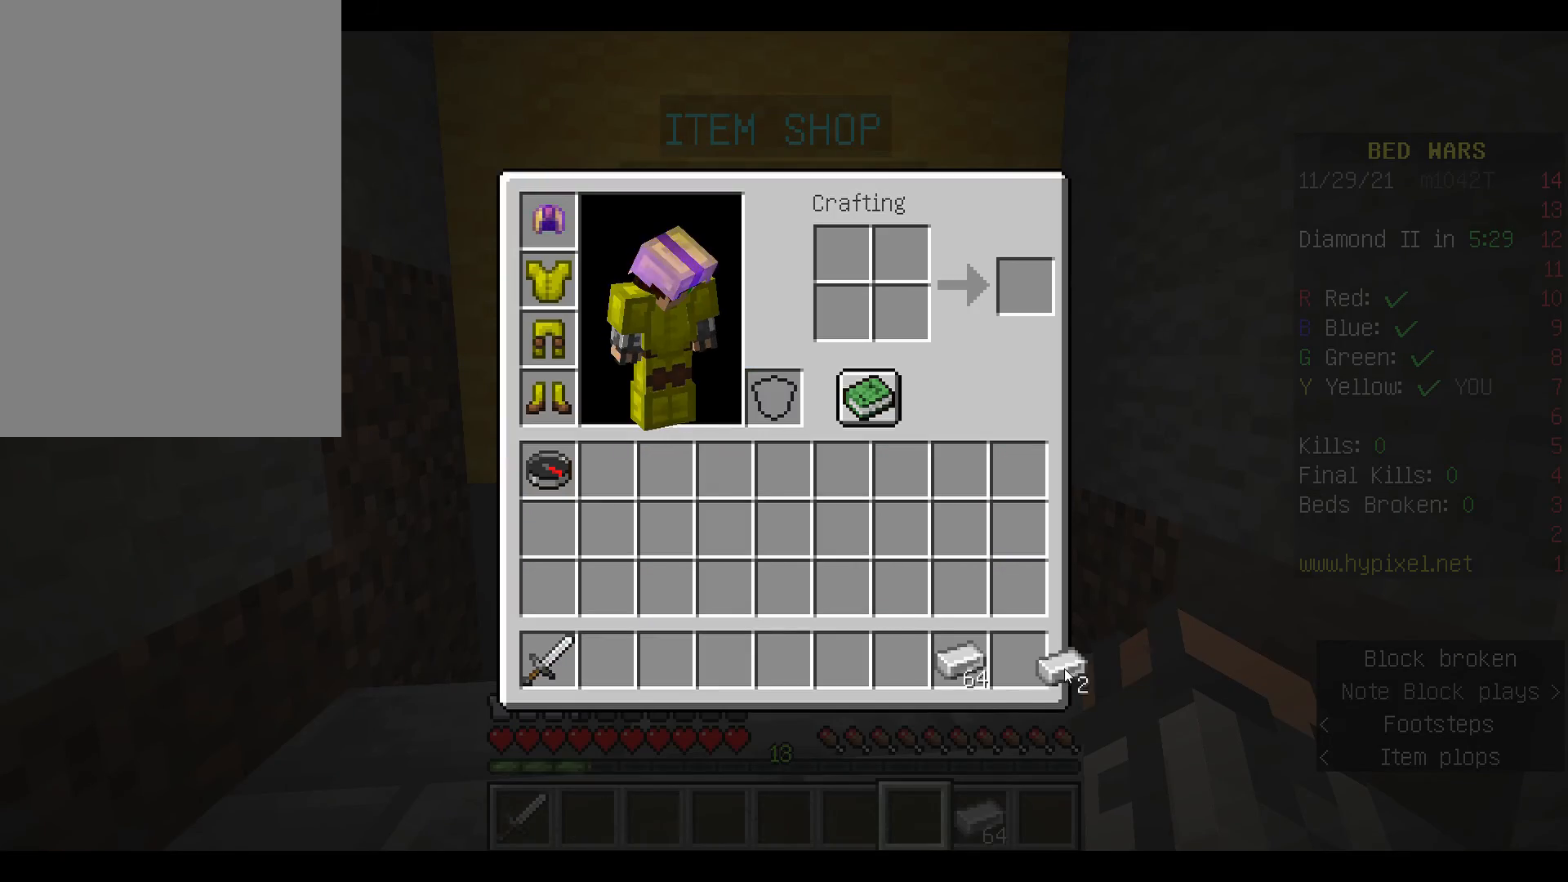
{"keys": [], "mouse": [], "events": []}
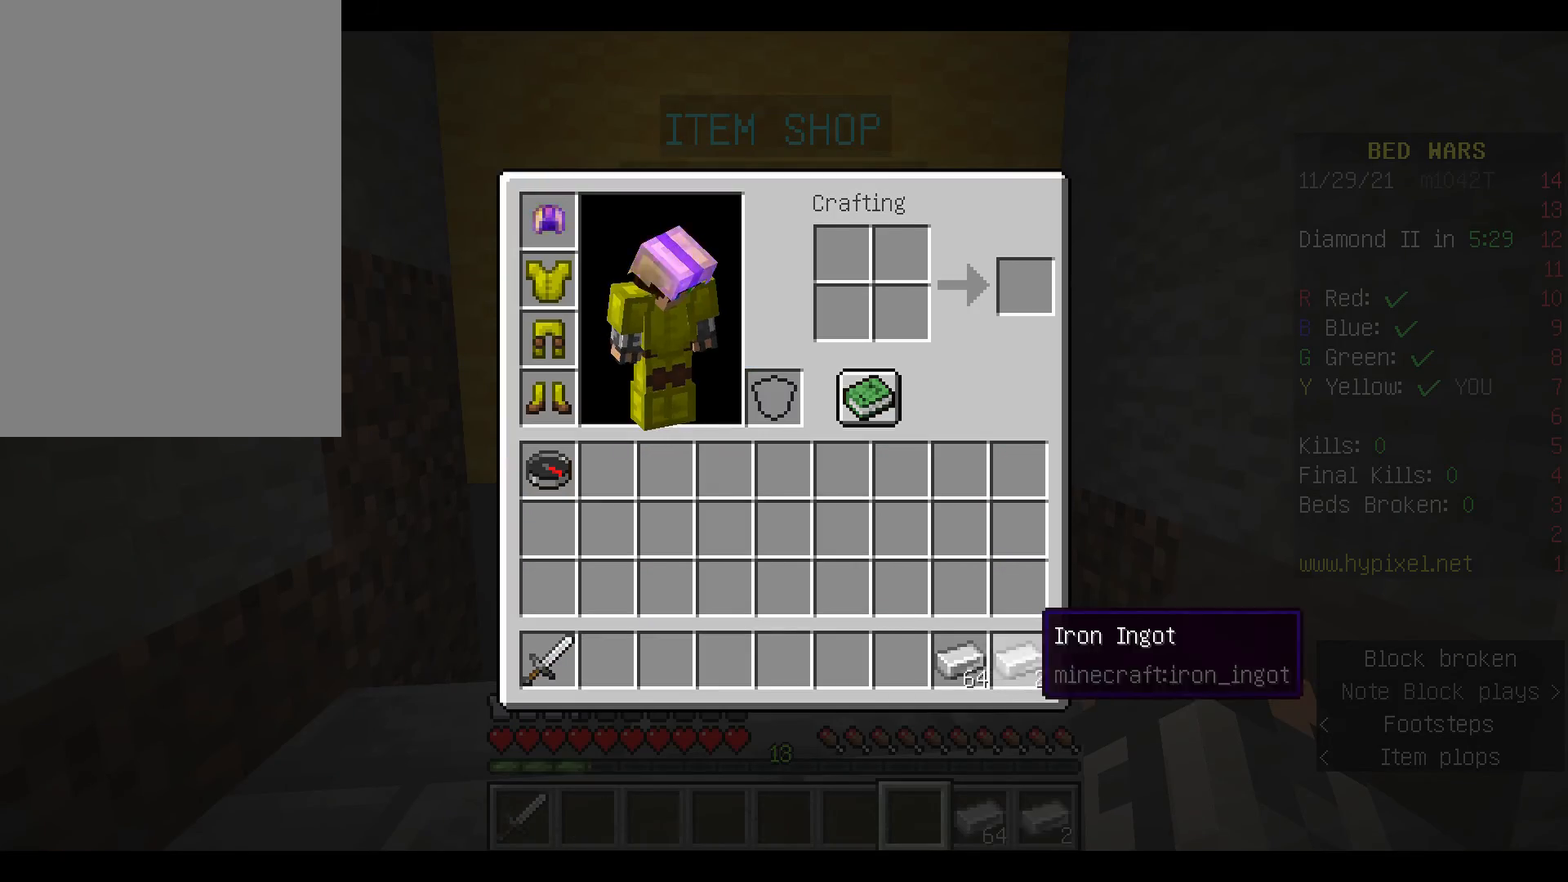
{"keys": [], "mouse": [], "events": [[200, "mouse_right", "down"], [300, "mouse_right", "up"]]}
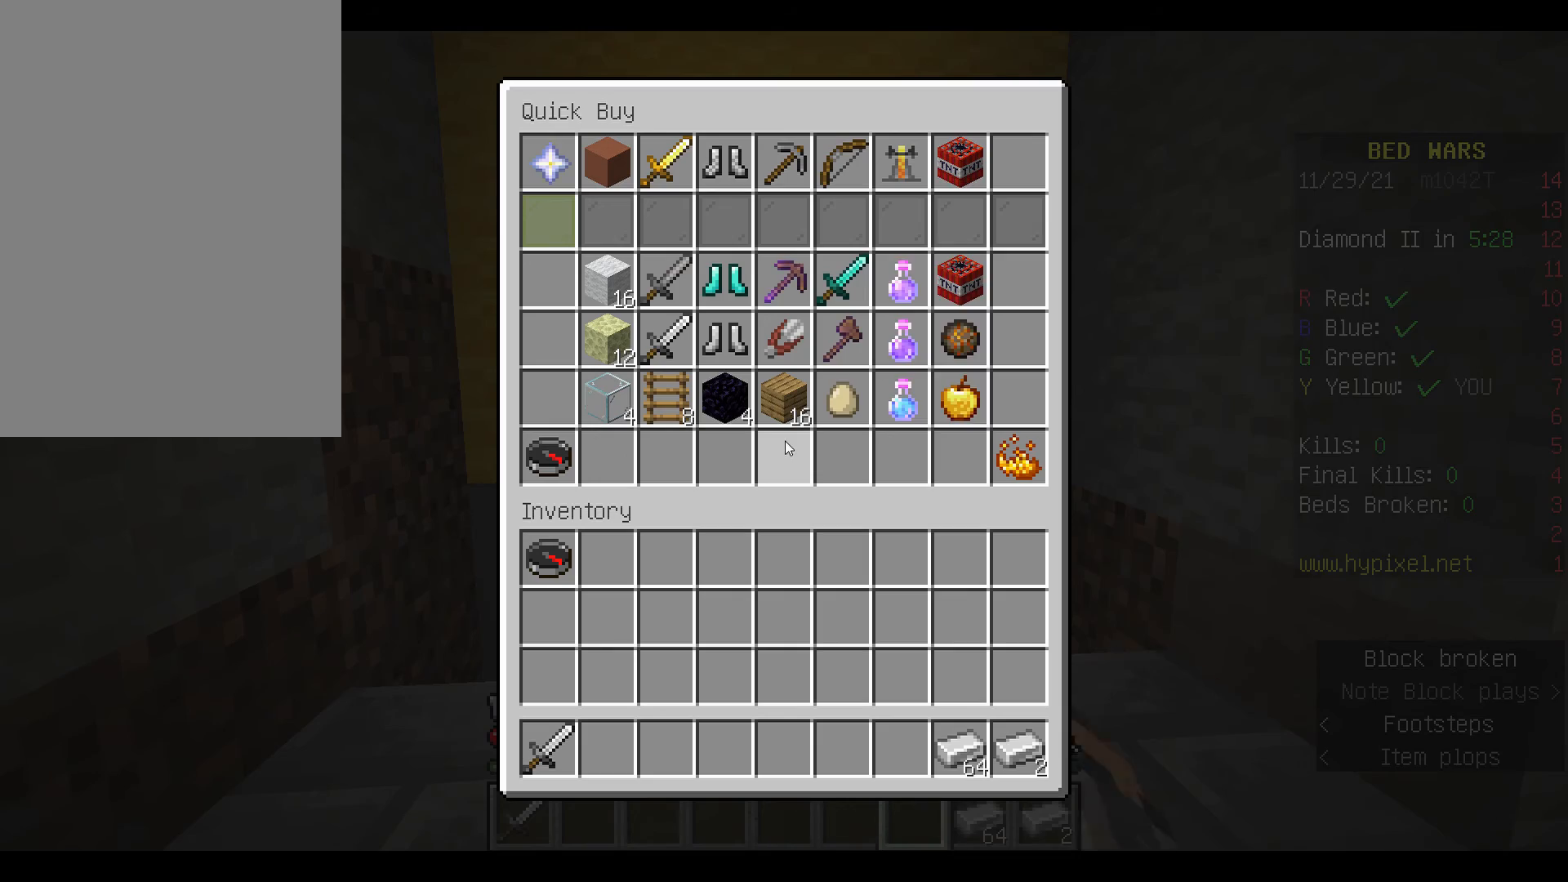
{"keys": [], "mouse": [], "events": []}
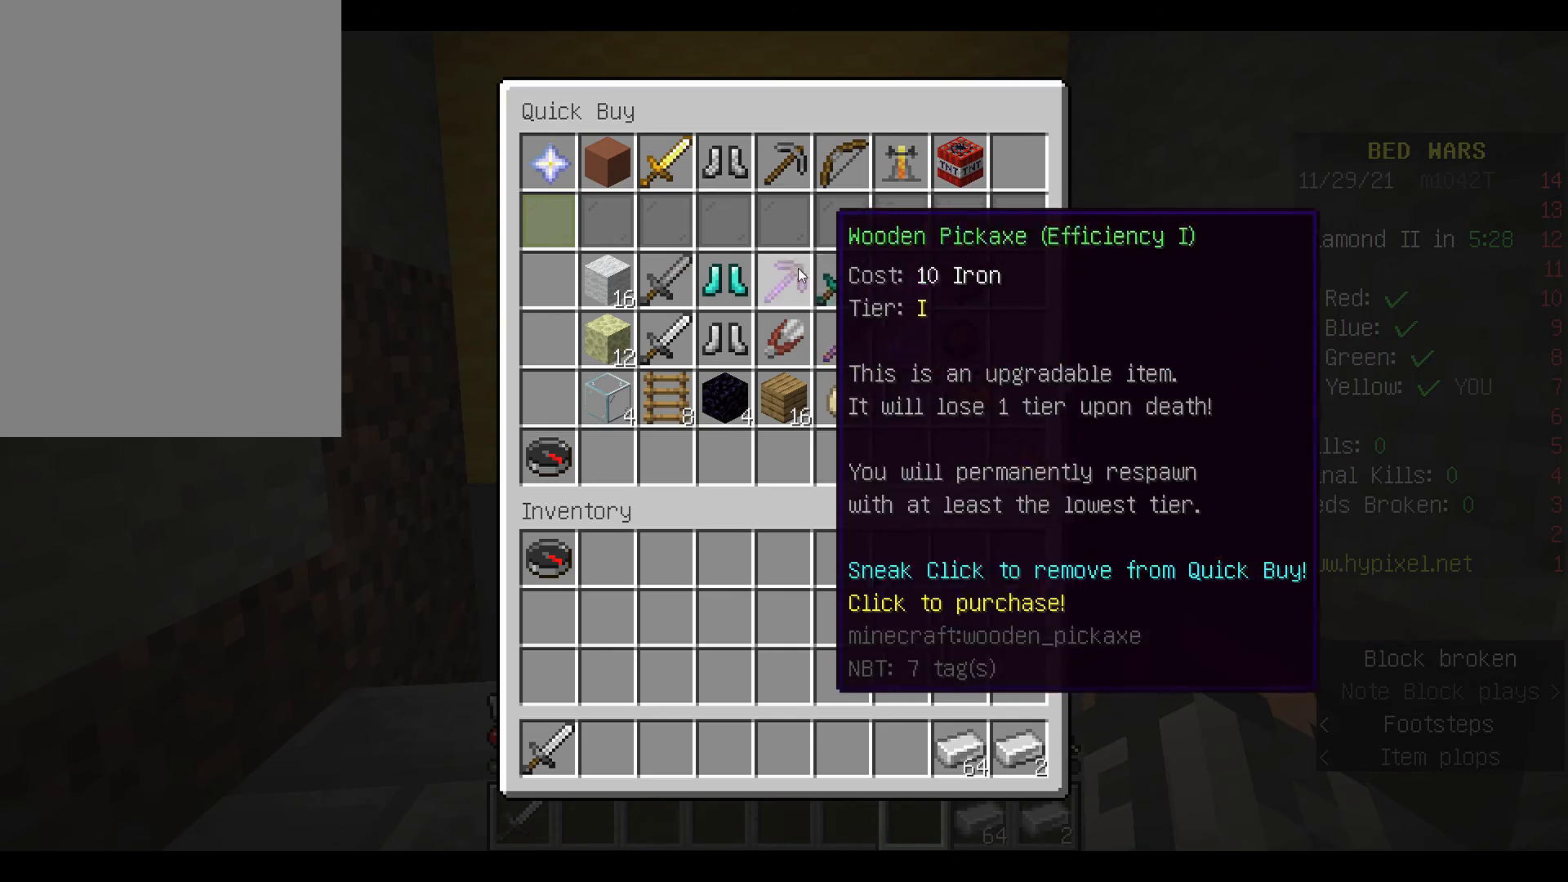
{"keys": [], "mouse": [], "events": []}
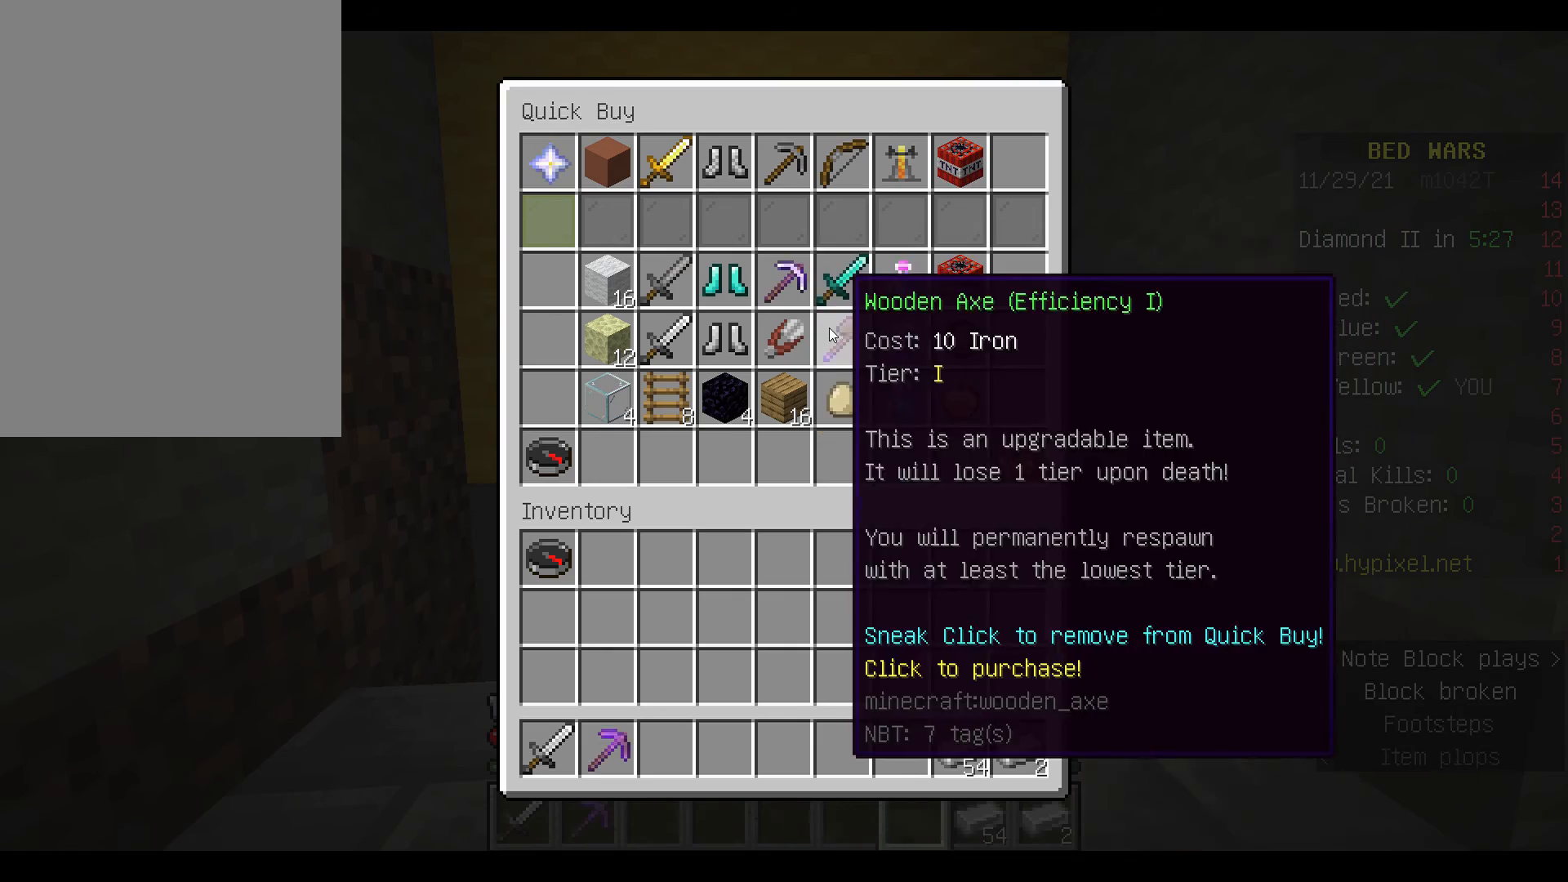
{"keys": [], "mouse": [], "events": []}
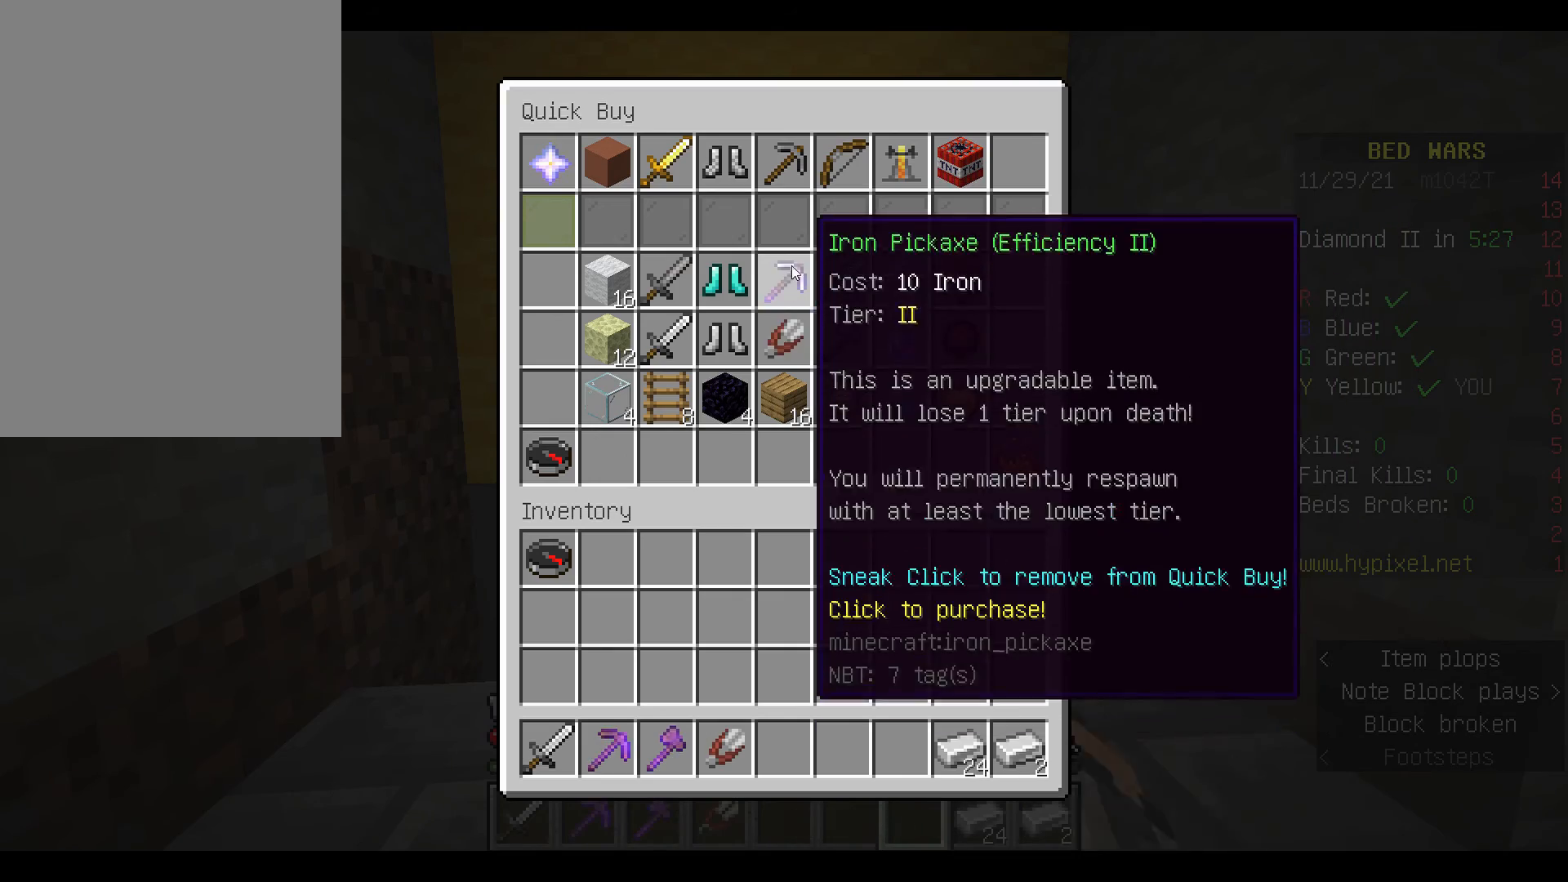
{"keys": [], "mouse": [], "events": []}
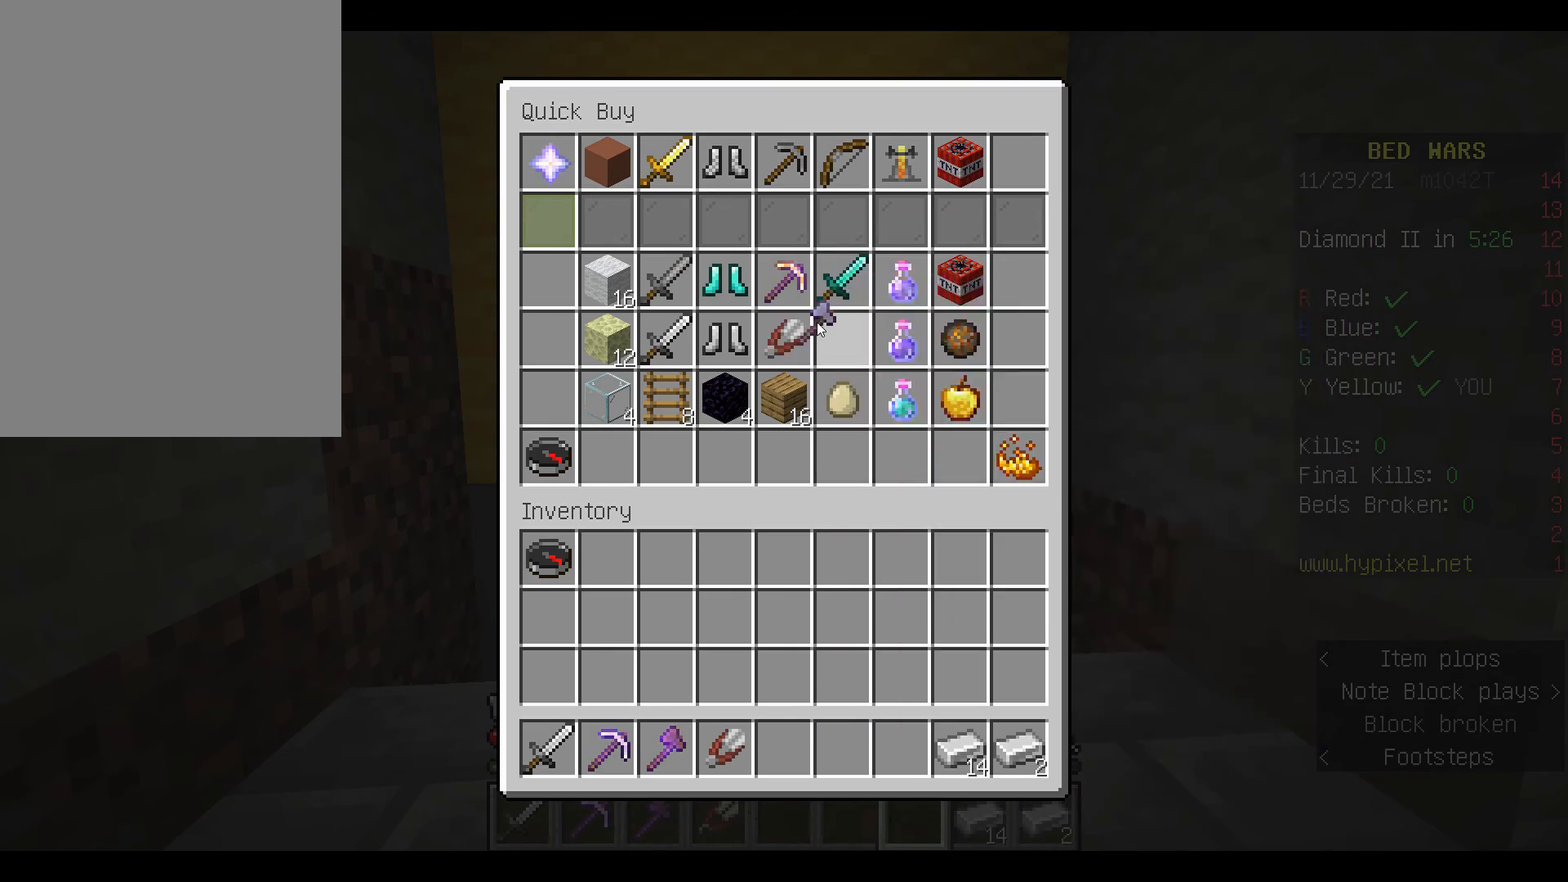
{"keys": [], "mouse": [], "events": []}
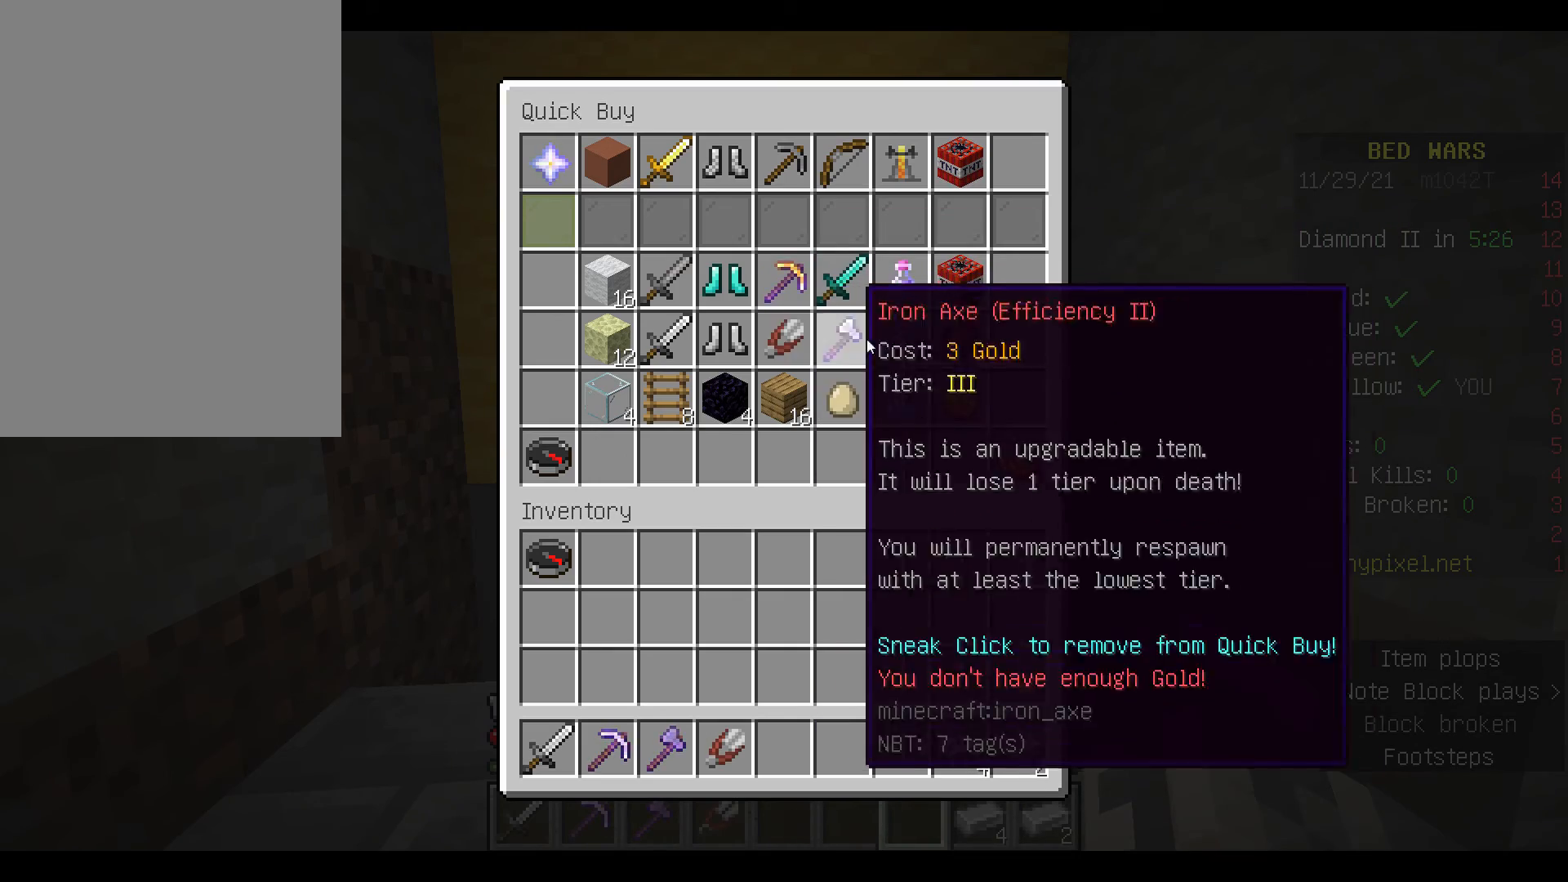
{"keys": [], "mouse": [], "events": []}
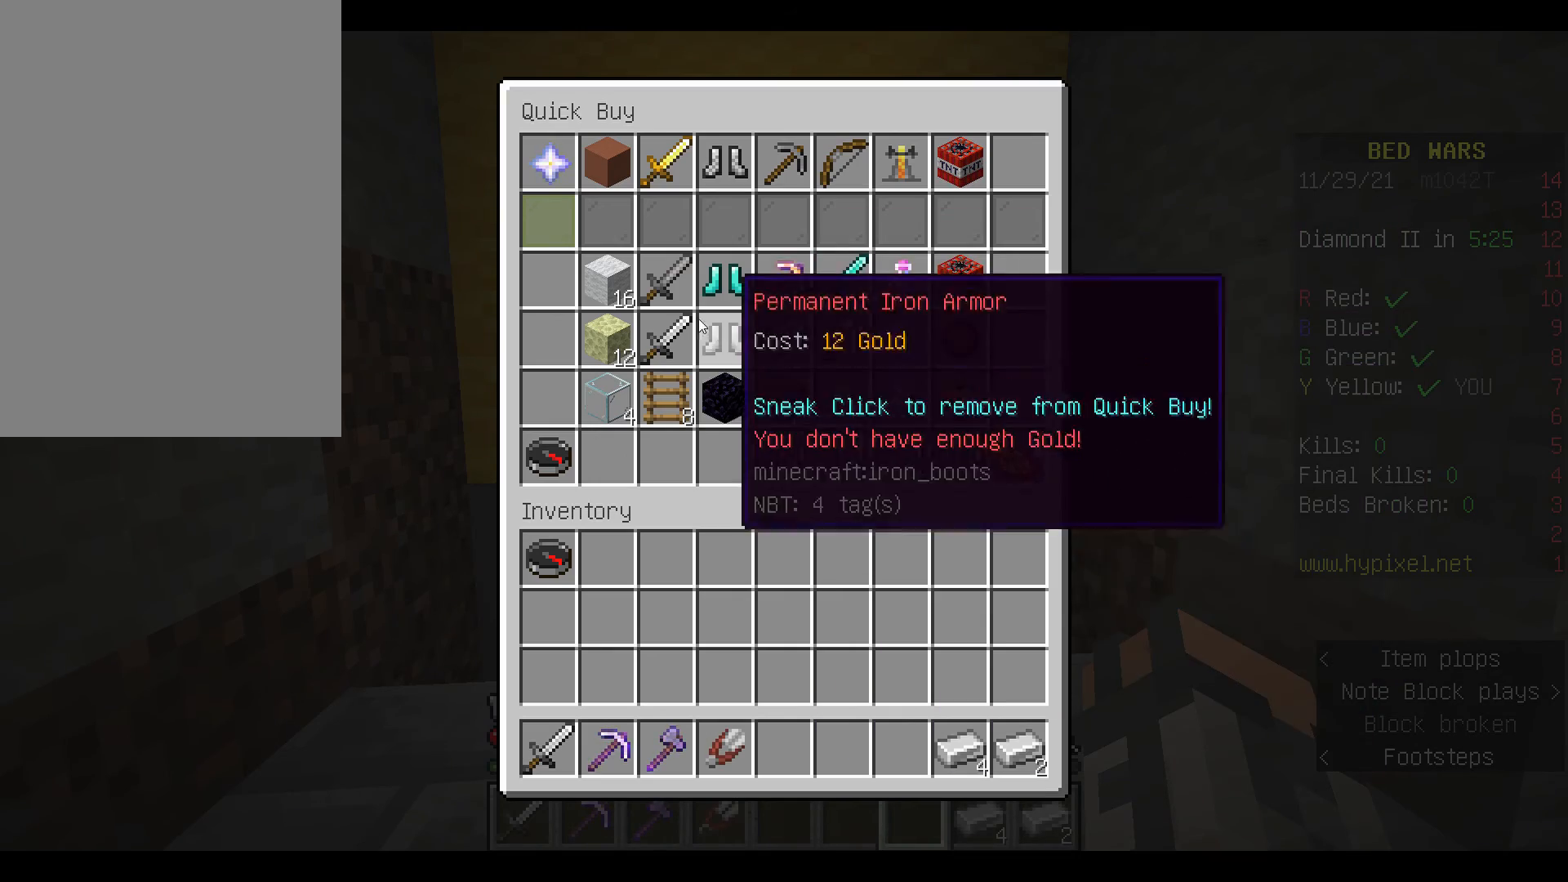
{"keys": [], "mouse": [], "events": []}
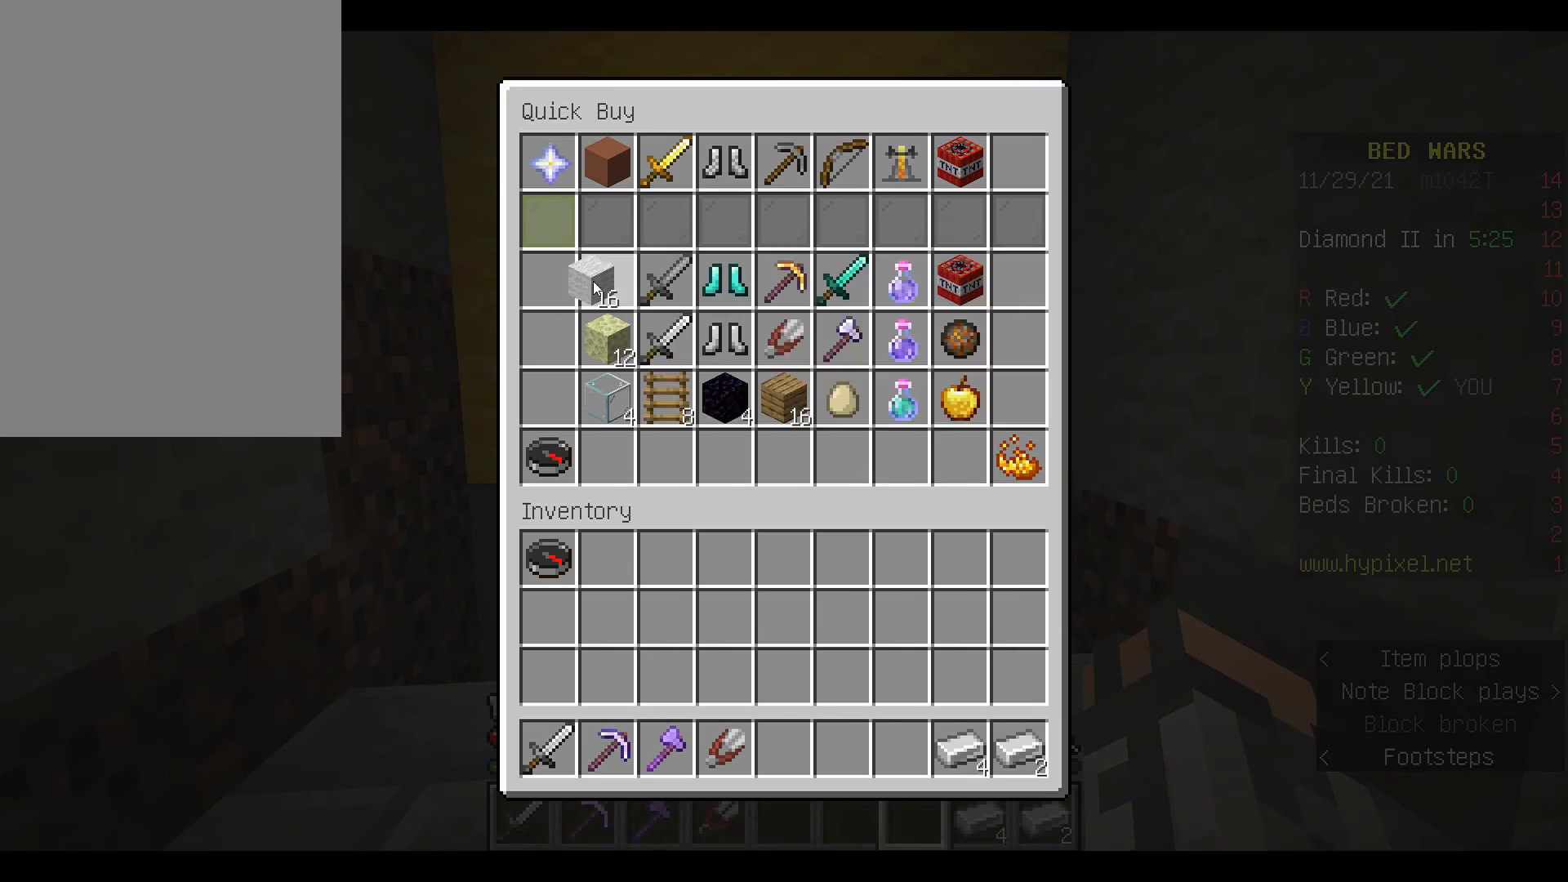
{"keys": [], "mouse": [], "events": []}
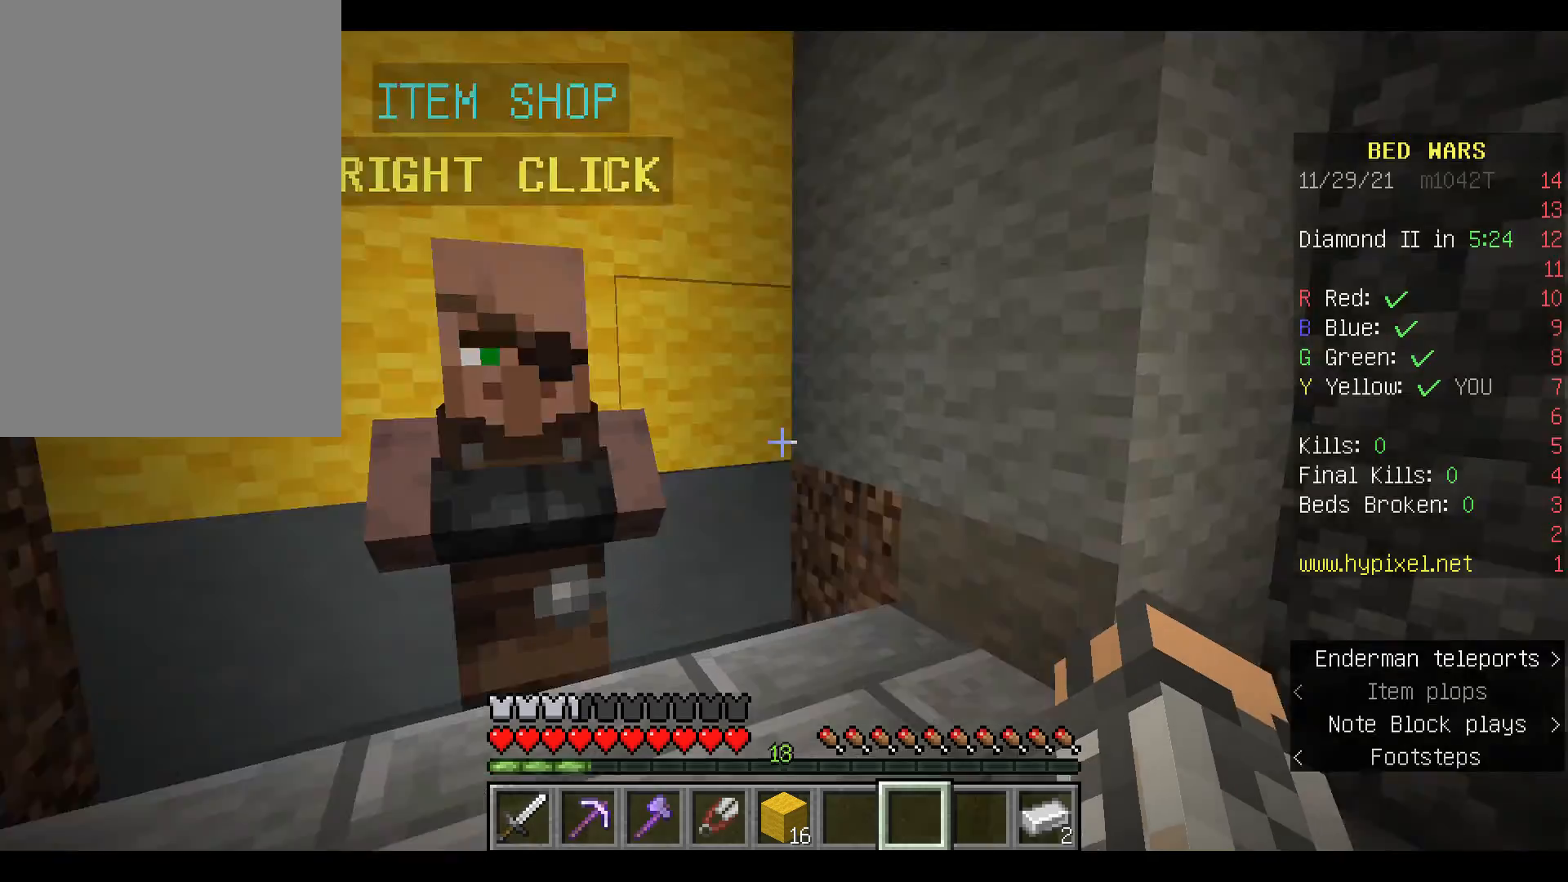
{"keys": ["space", "w"], "mouse": [], "events": [[200, "w", "down"], [300, "w", "up"], [400, "space", "down"], [400, "w", "down"]]}
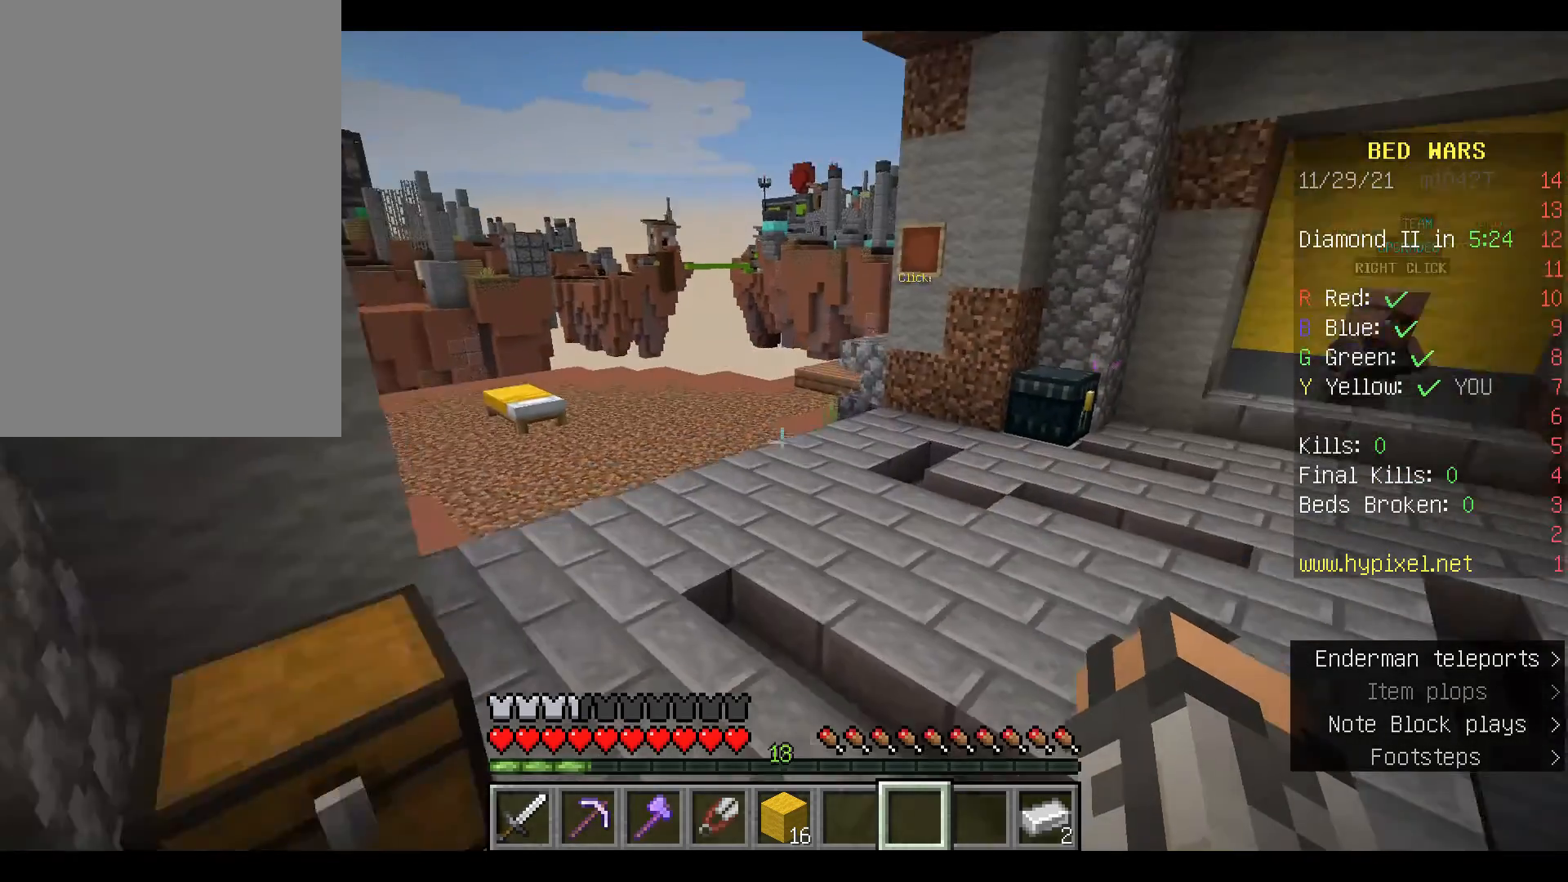
{"keys": ["w"], "mouse": [], "events": [[200, "space", "up"]]}
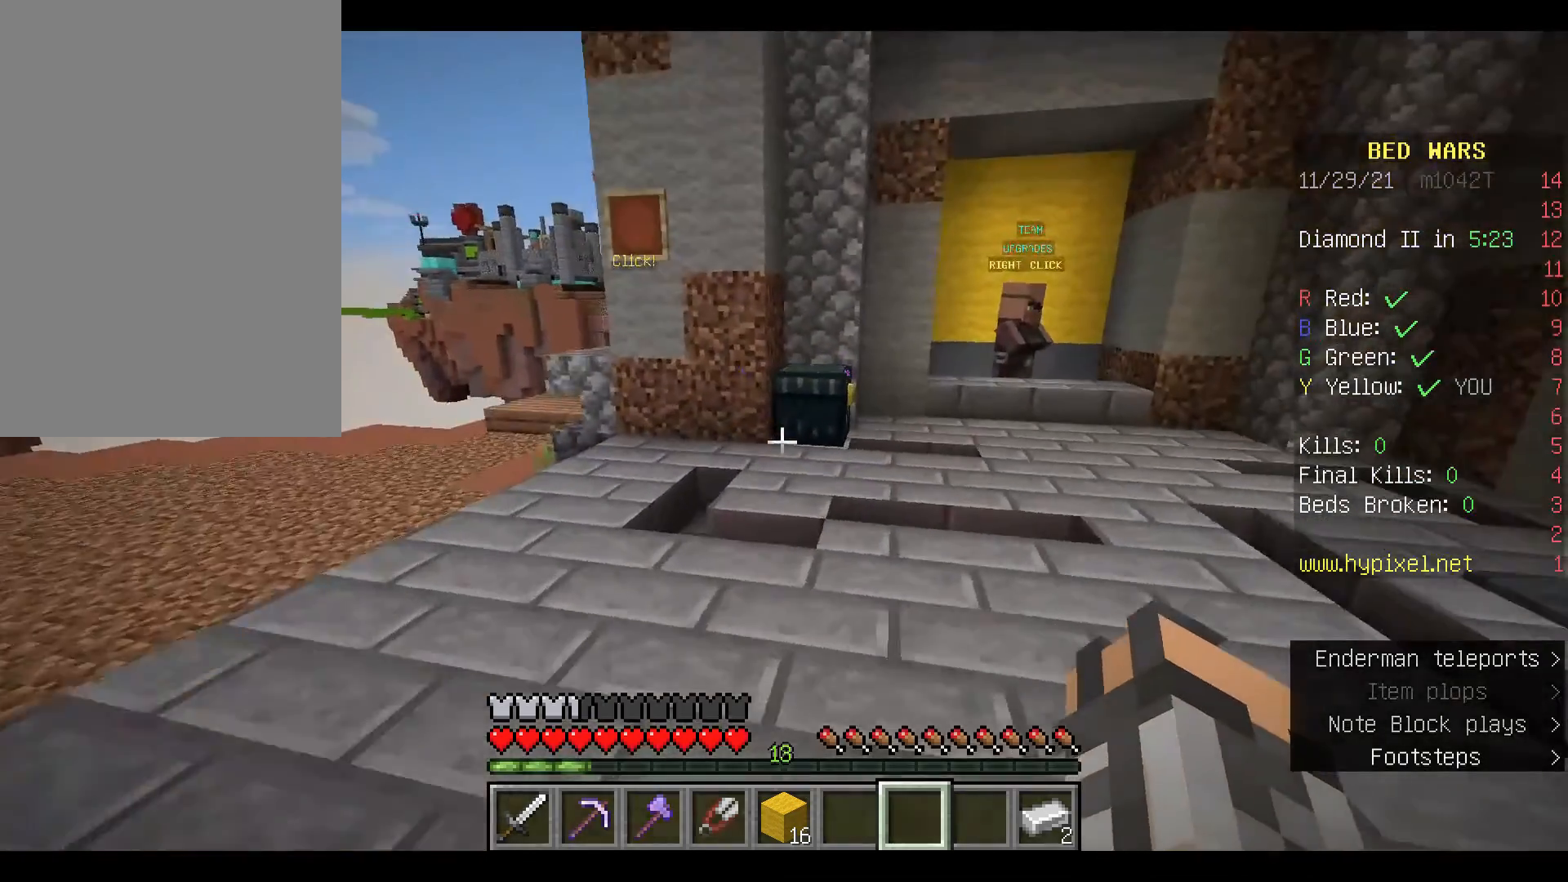
{"keys": ["w"], "mouse": [], "events": [[400, "mouse_right", "down"], [467, "mouse_right", "up"]]}
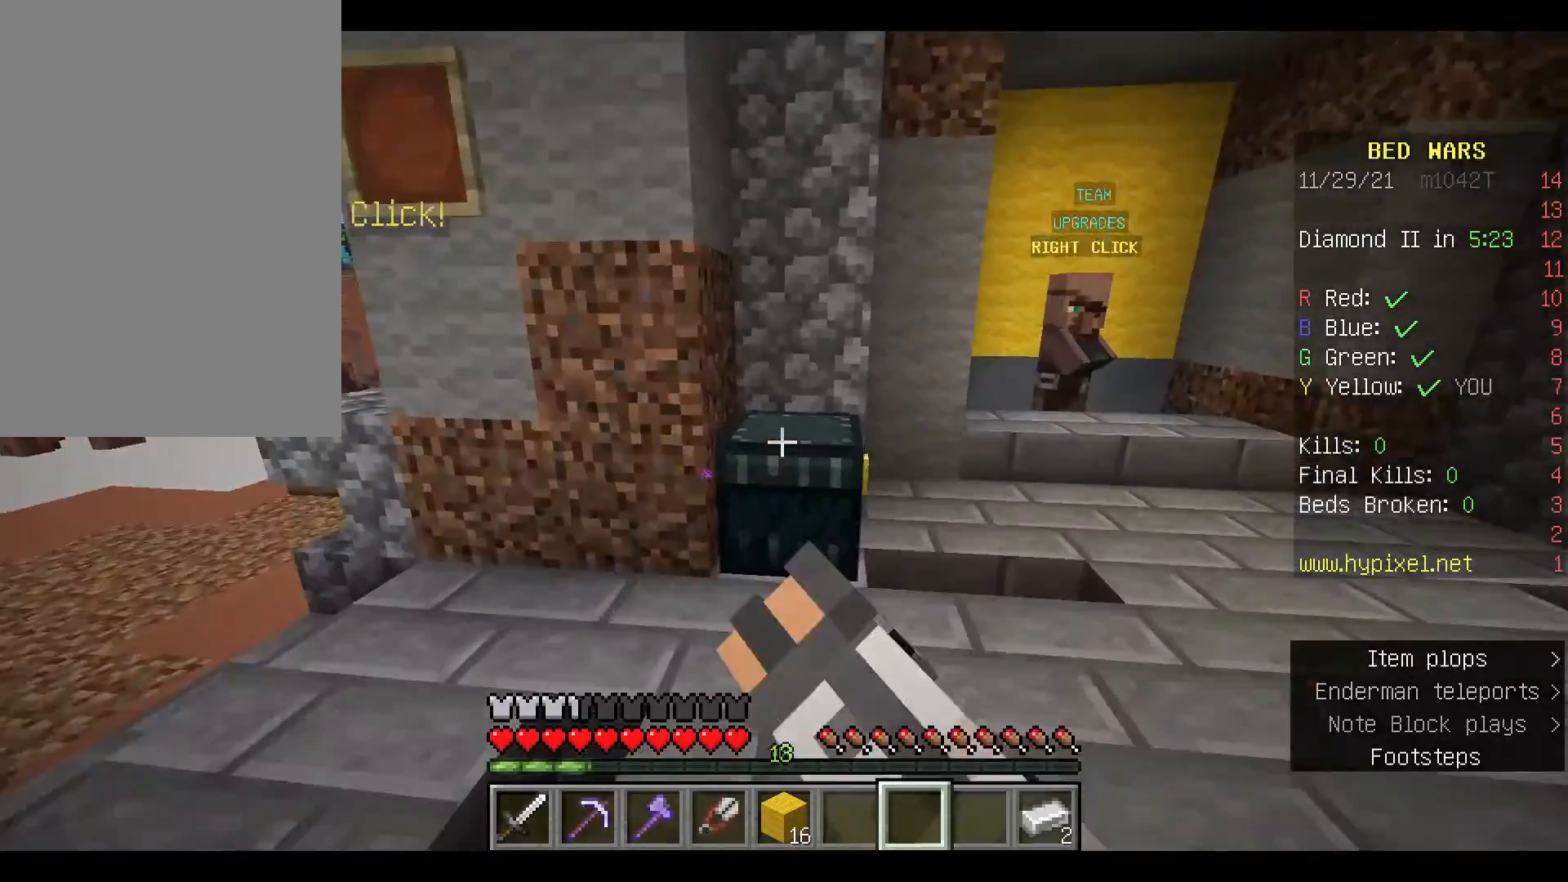
{"keys": [], "mouse": [], "events": [[67, "w", "up"]]}
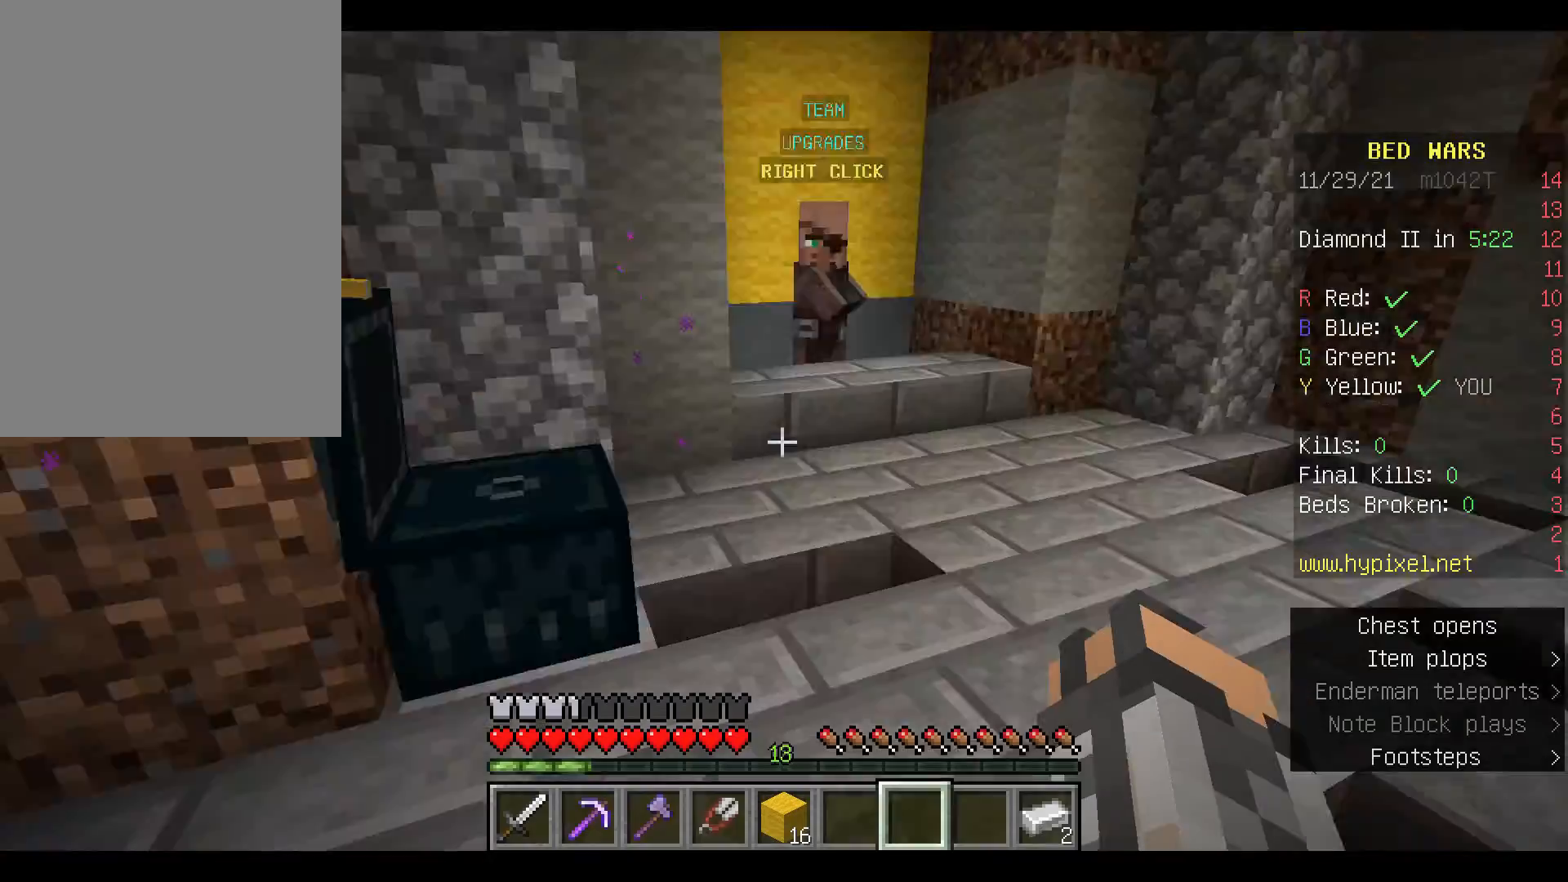
{"keys": ["space", "w"], "mouse": [], "events": [[167, "w", "down"], [300, "w", "up"], [367, "space", "down"], [367, "w", "down"]]}
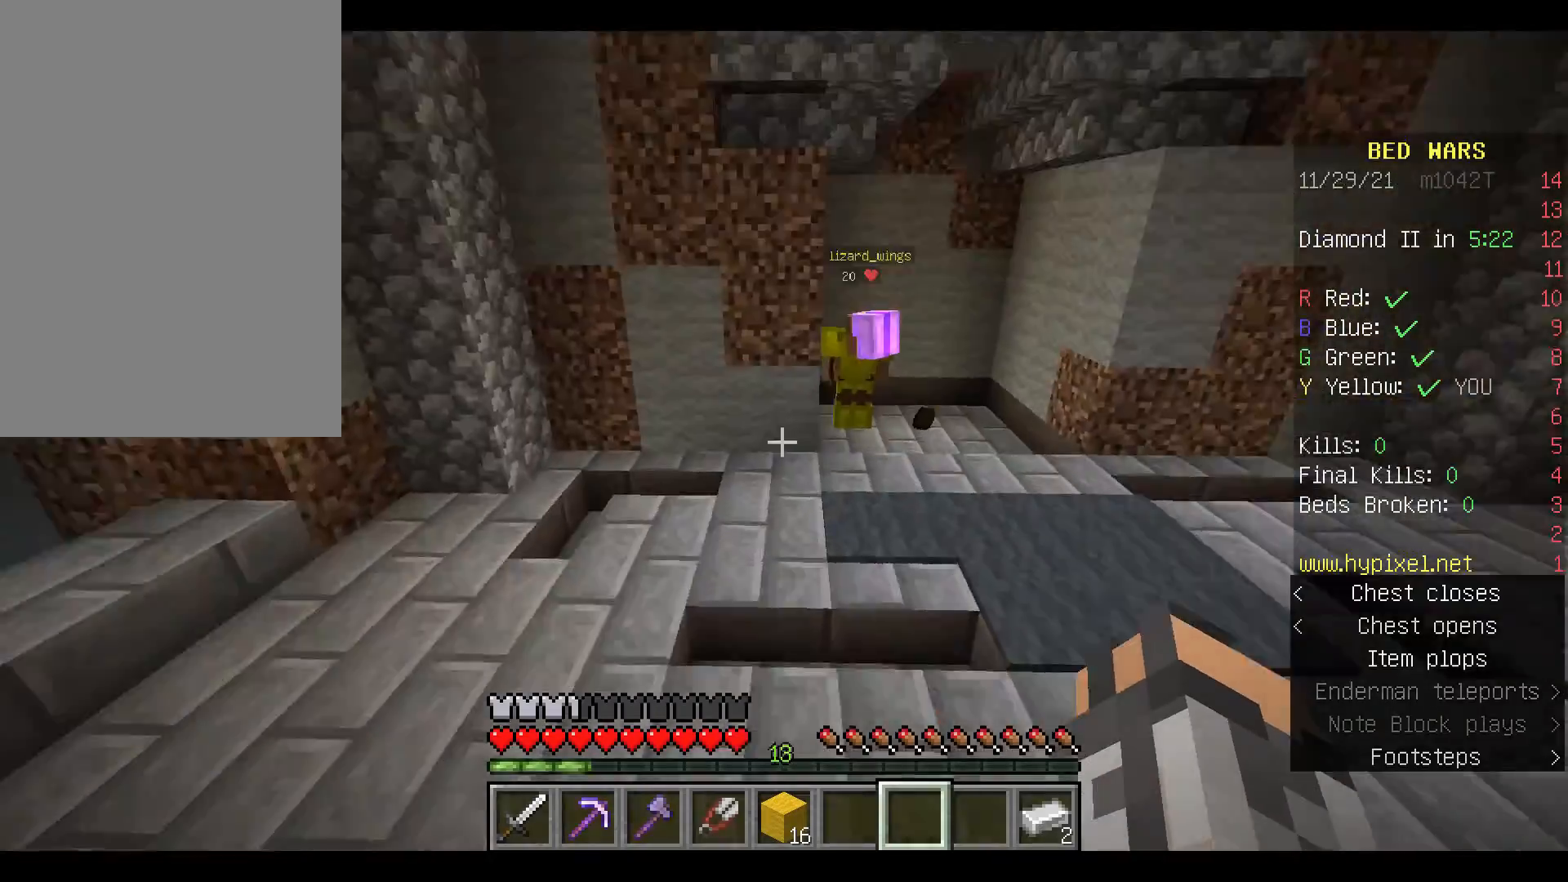
{"keys": ["space", "w"], "mouse": [], "events": []}
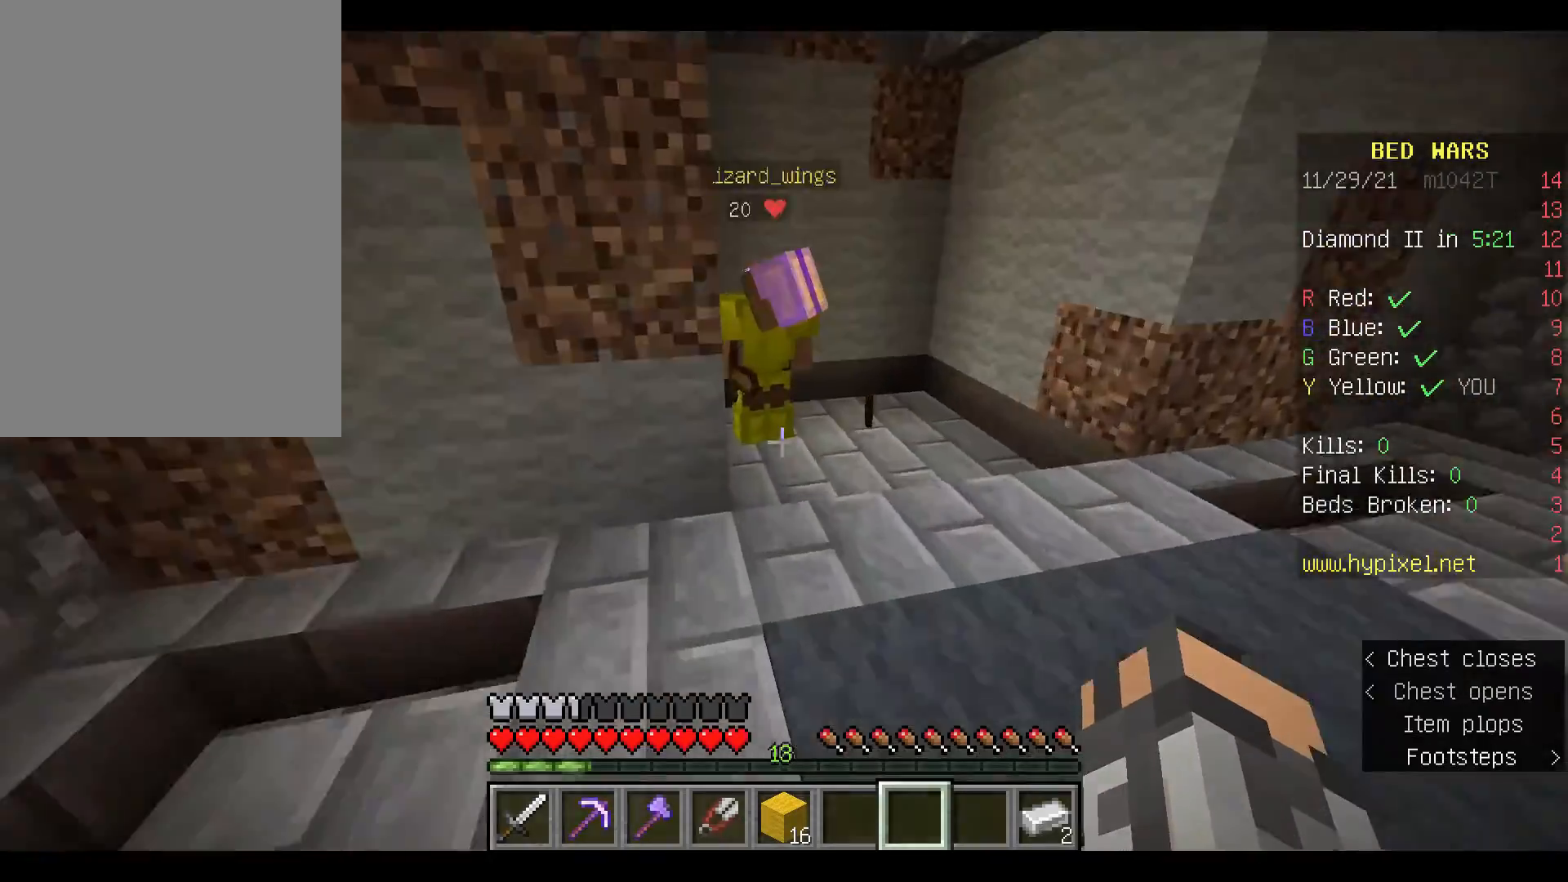
{"keys": ["w"], "mouse": [], "events": [[100, "space", "up"]]}
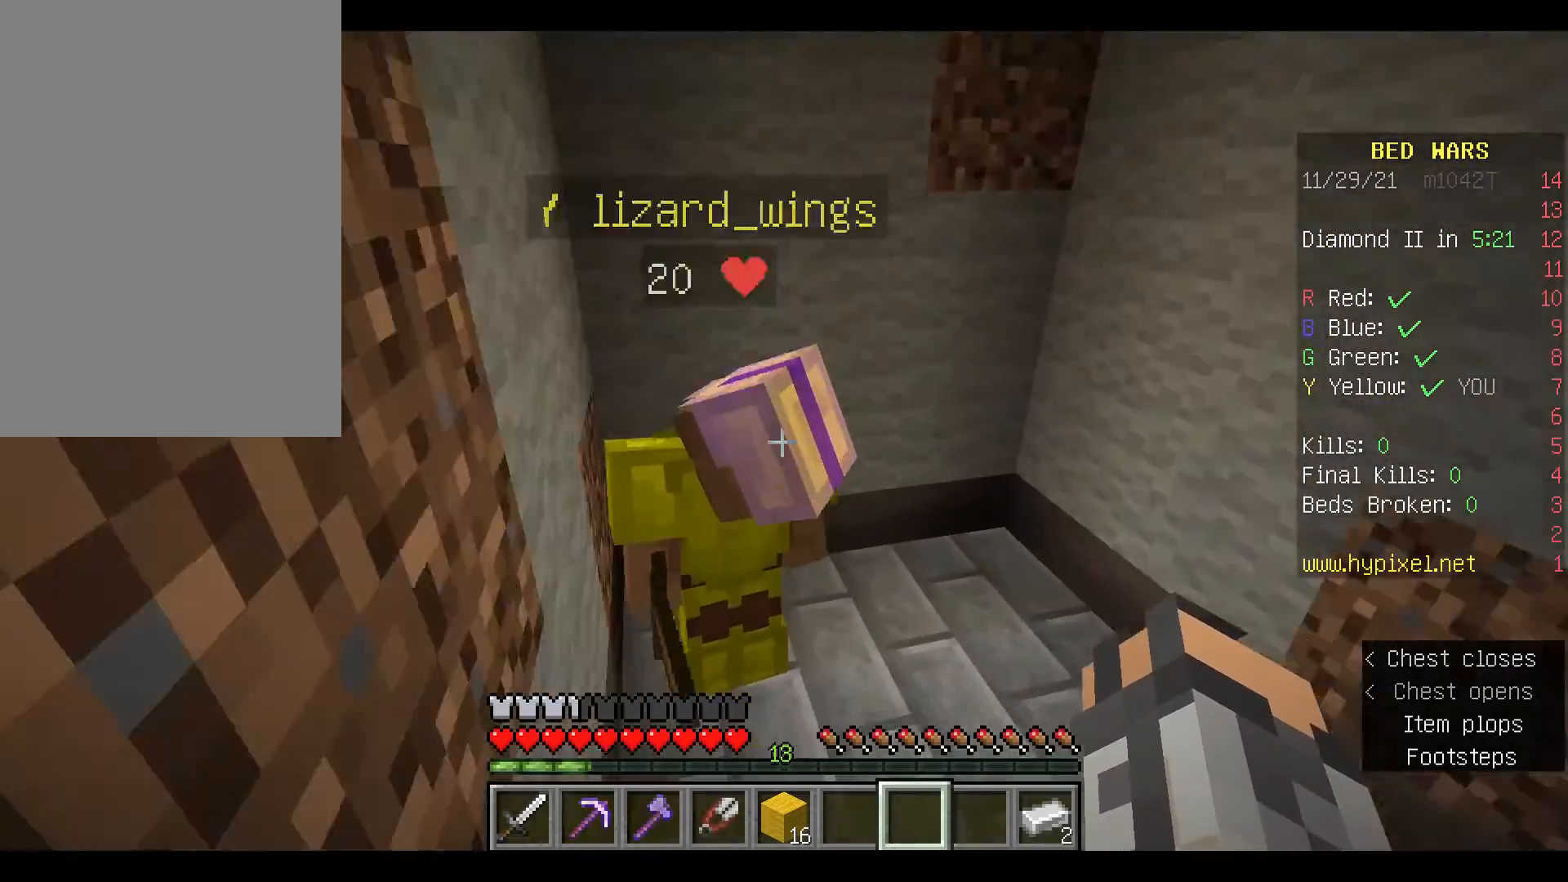
{"keys": [], "mouse": [], "events": [[500, "w", "up"]]}
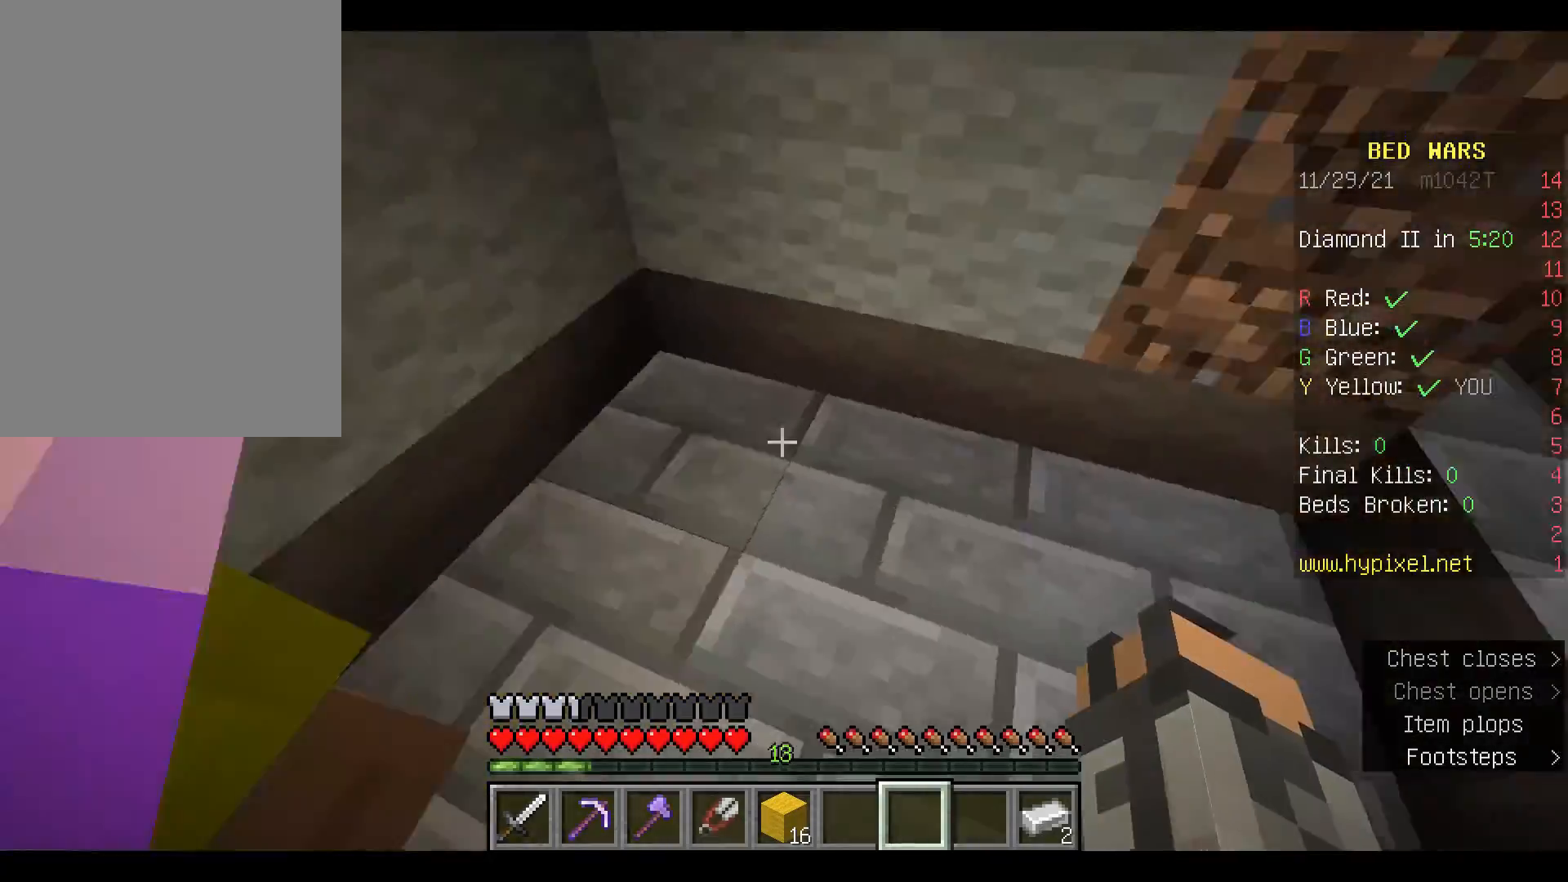
{"keys": [], "mouse": [], "events": []}
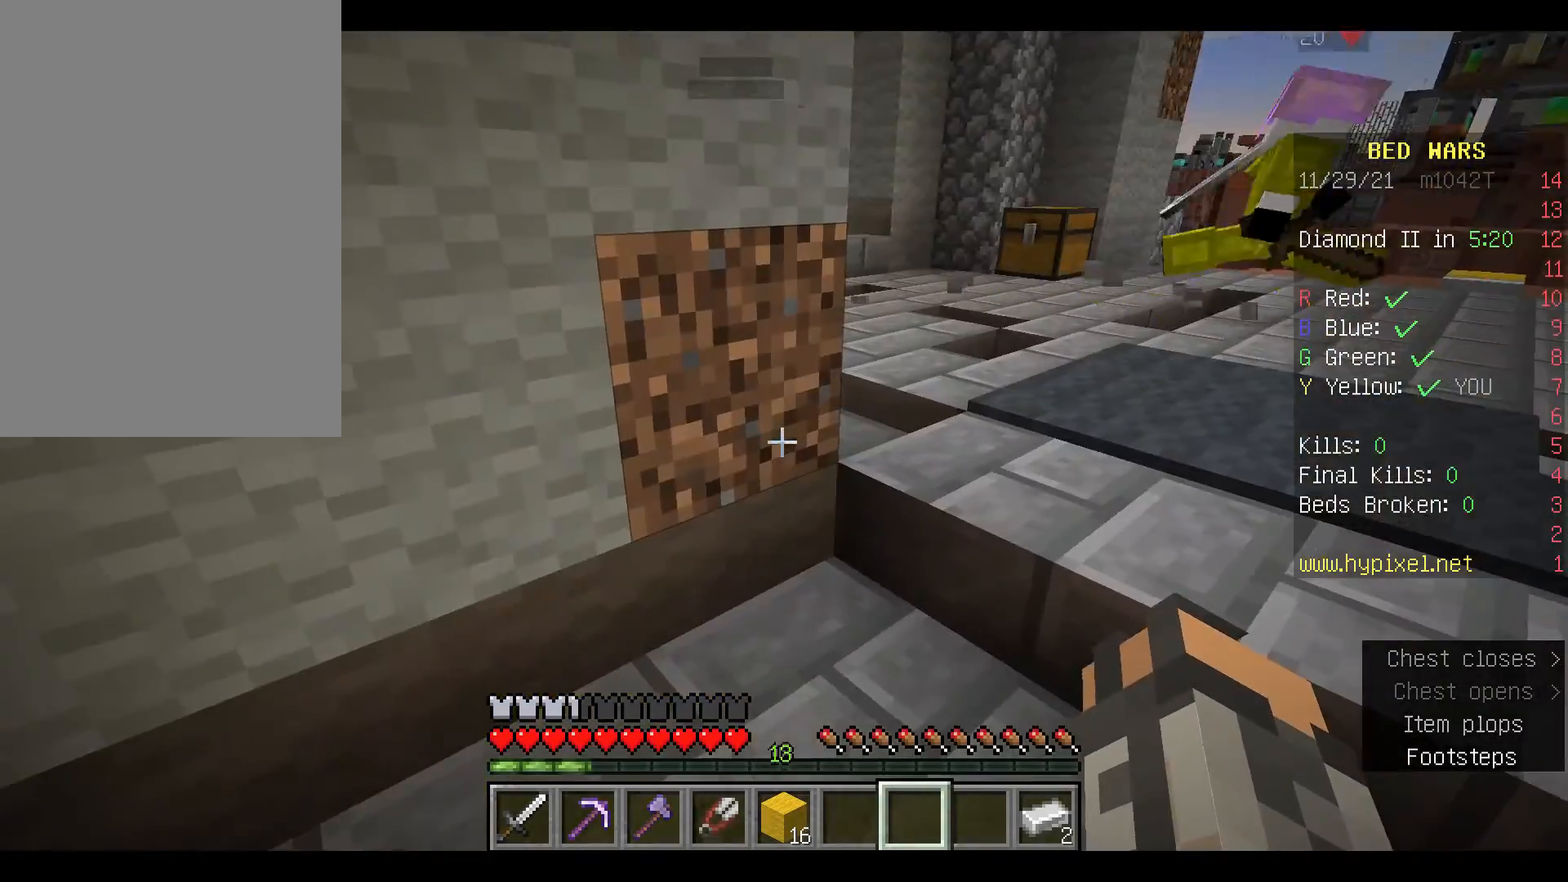
{"keys": [], "mouse": [], "events": []}
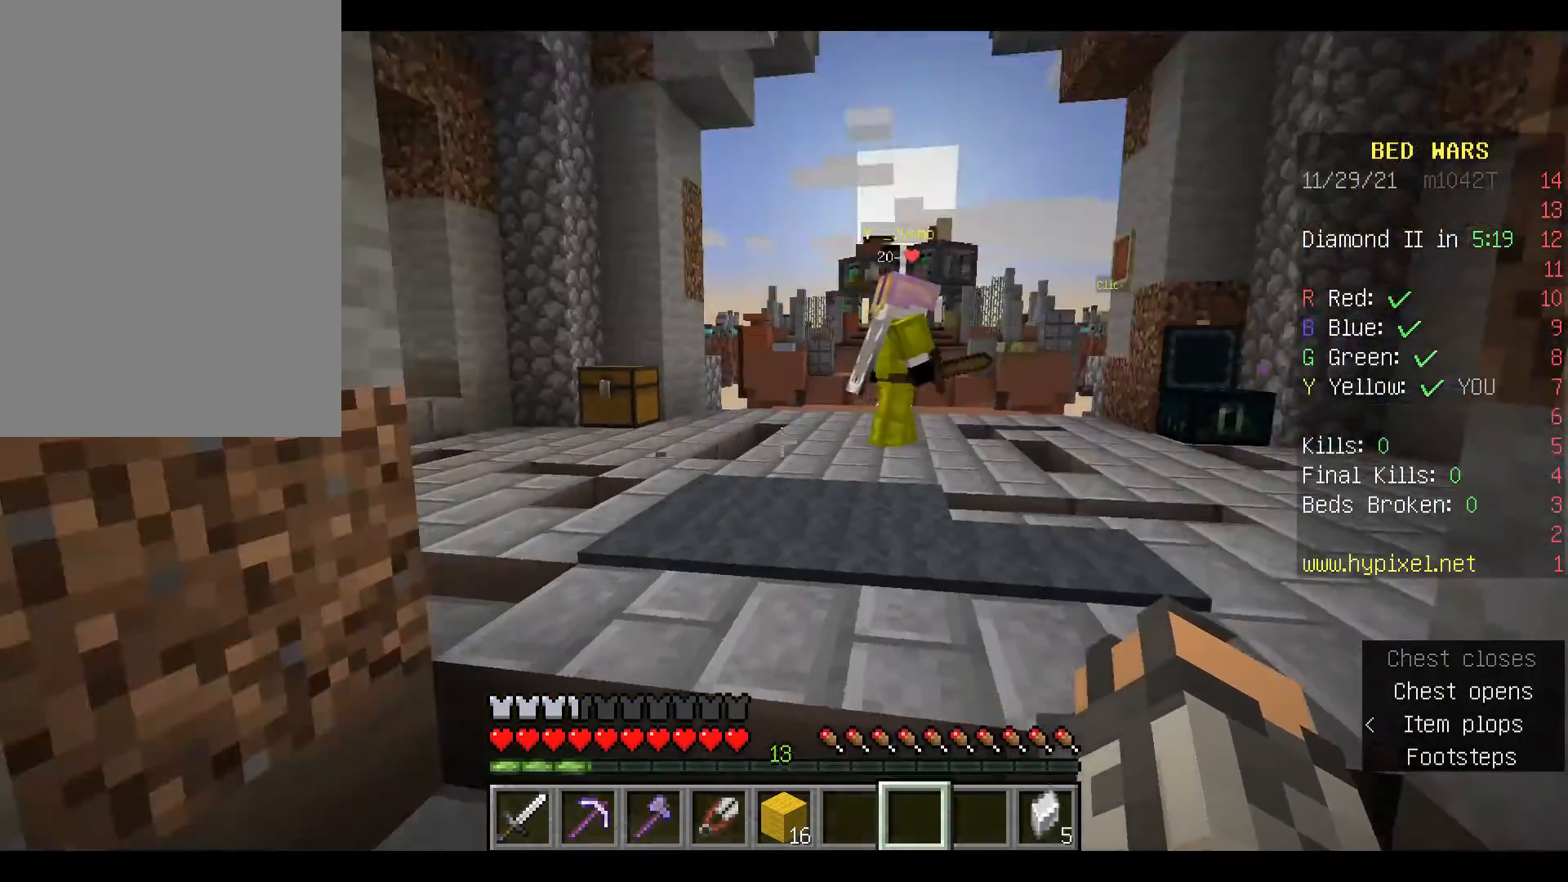
{"keys": [], "mouse": [], "events": []}
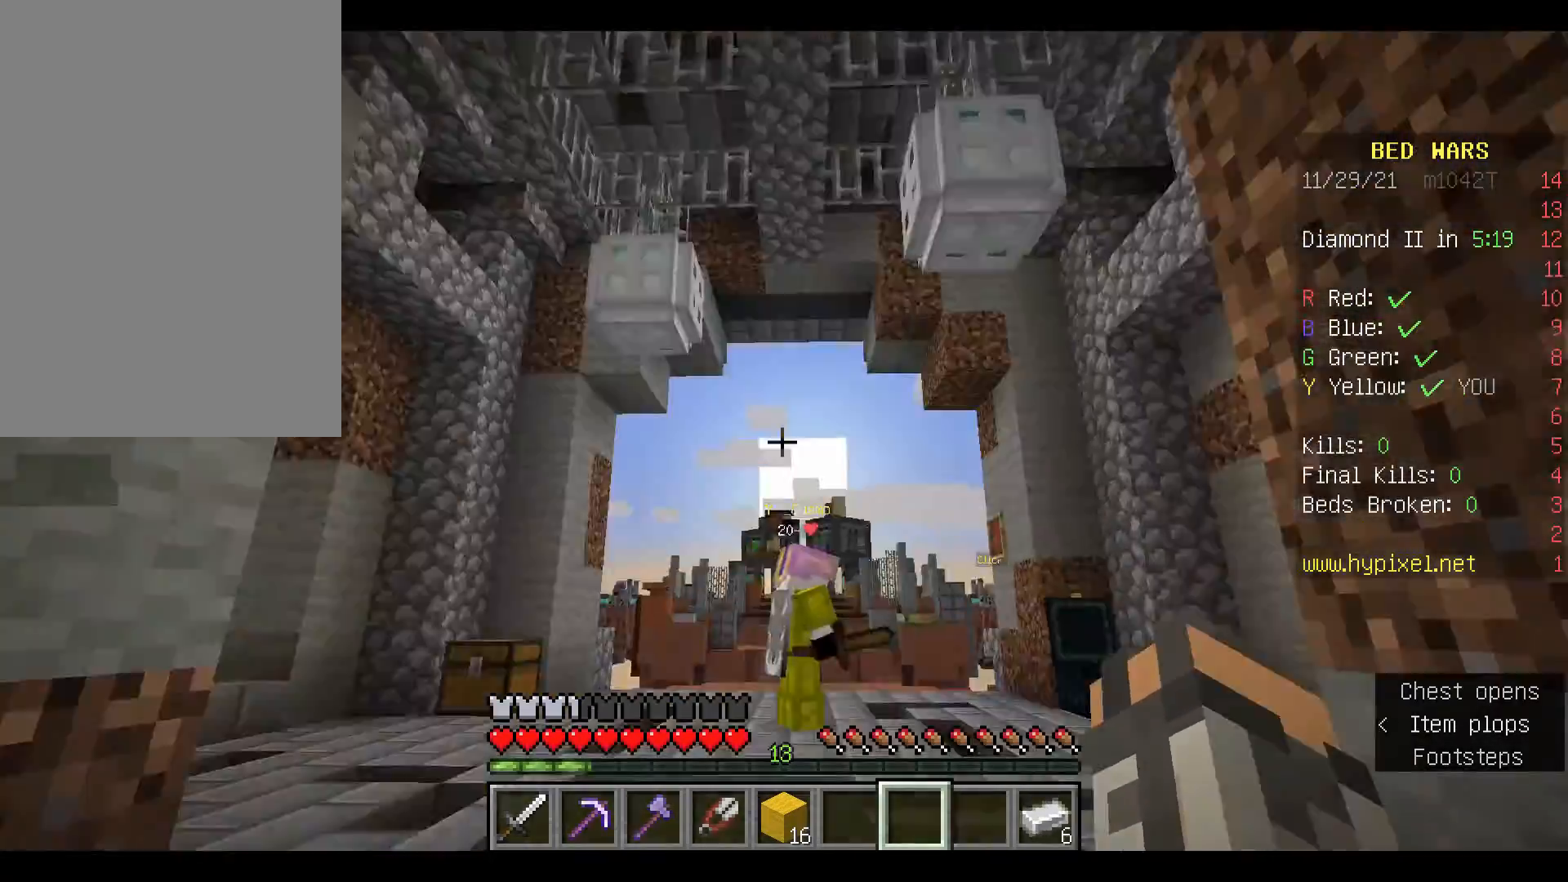
{"keys": [], "mouse": [], "events": []}
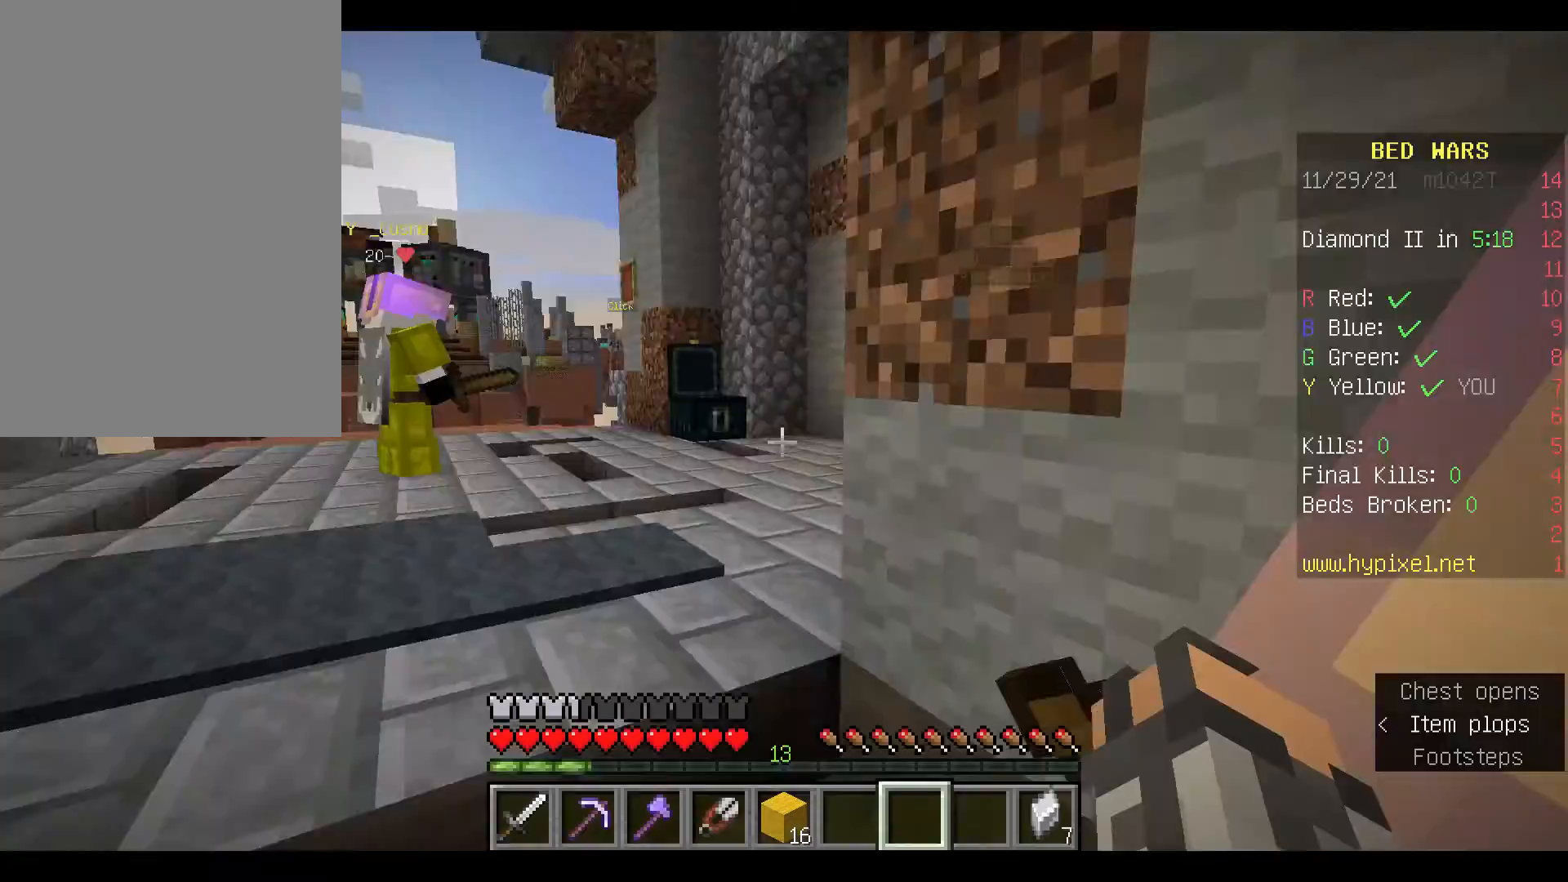
{"keys": [], "mouse": [], "events": []}